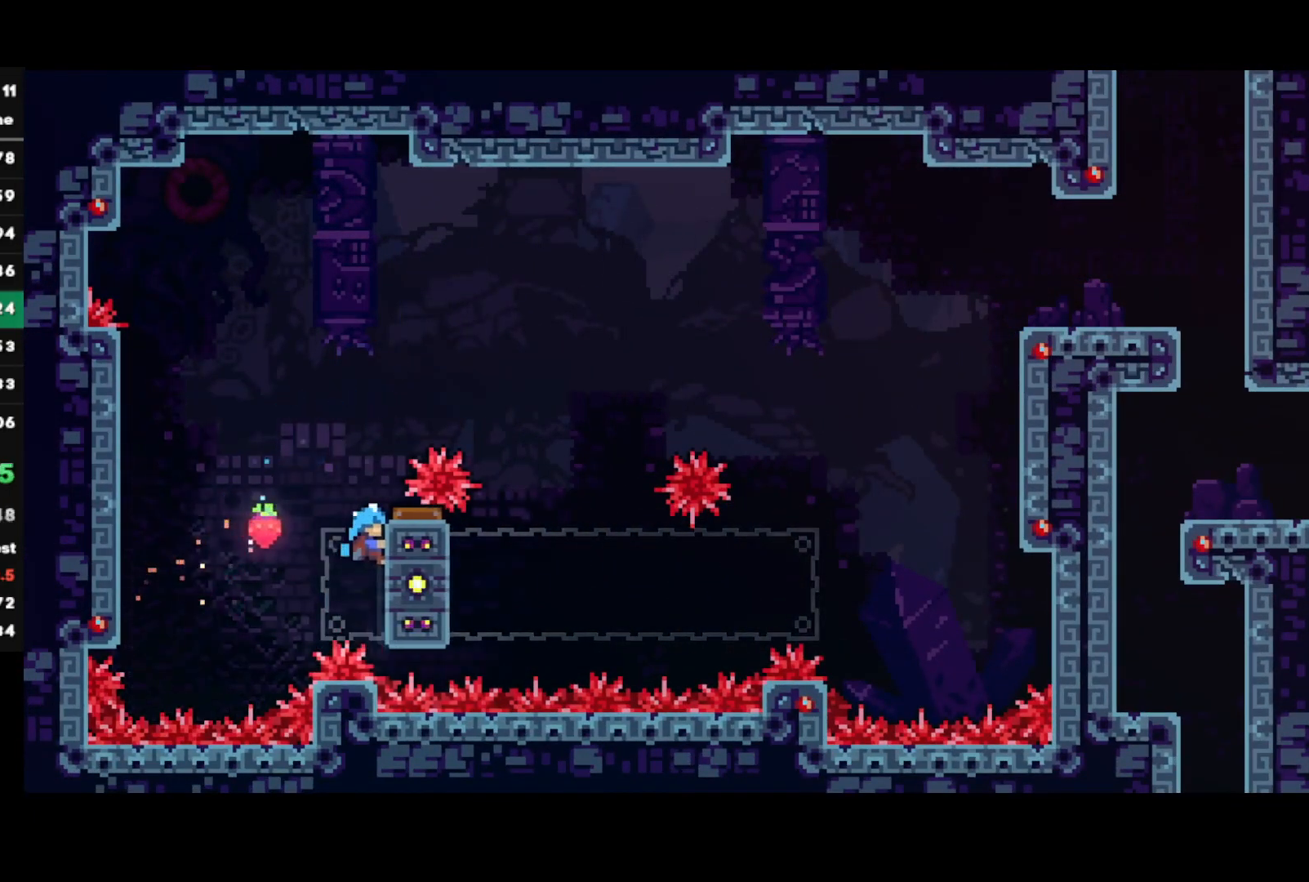
Gameplay with a controller (PlayStation layout); each line is a JSON object with the inputs held at the frame after it. "events" lists button and stick changes between this image and that frame as [ms after this image, input, new state], when the widget could be followed in between.
{"buttons": ["R1"], "left_stick": "up", "right_stick": "center", "events": [[317, "left_stick", "up"]]}
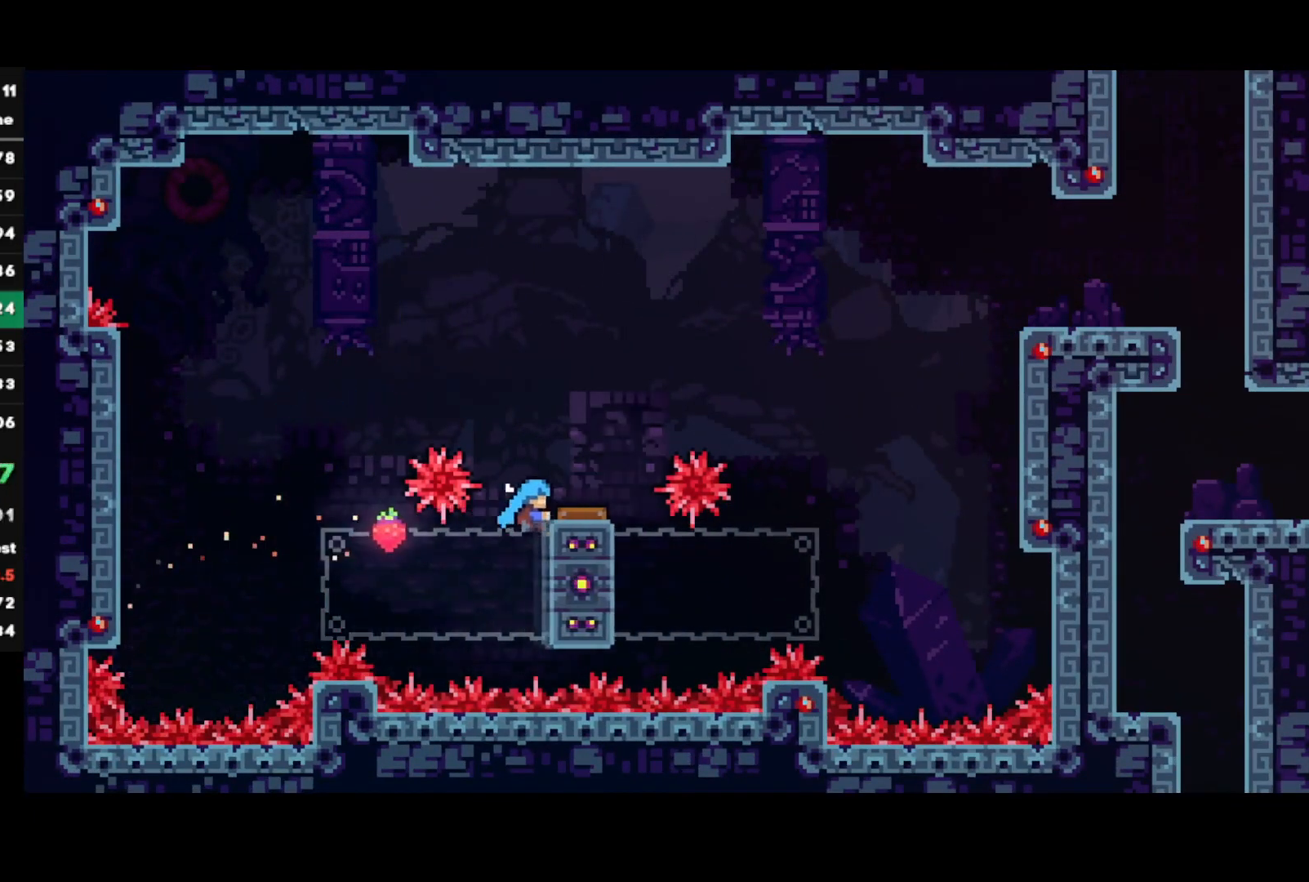
{"buttons": [], "left_stick": "right", "right_stick": "center", "events": [[233, "left_stick", "right"], [467, "R1", "up"]]}
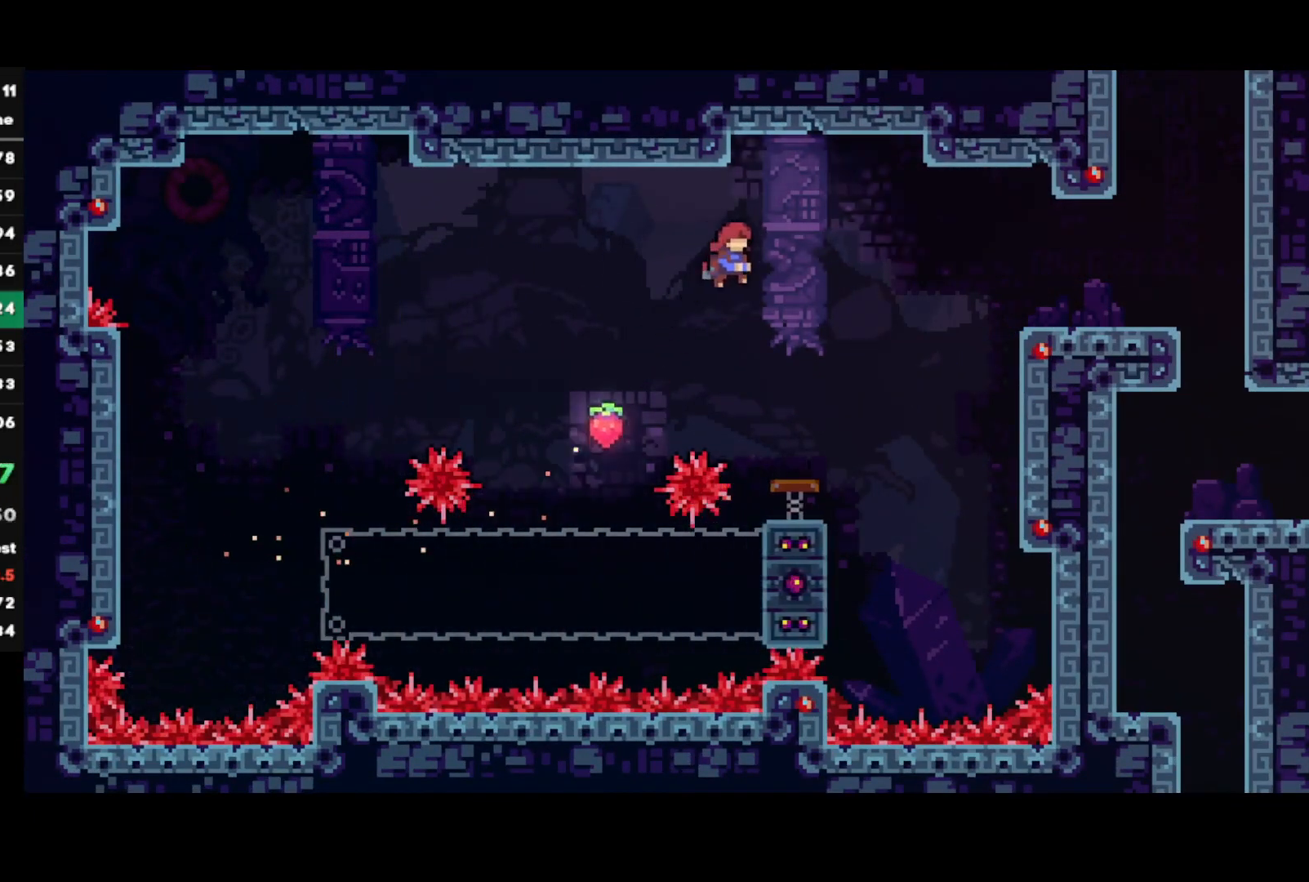
{"buttons": ["R2"], "left_stick": "right", "right_stick": "center", "events": [[117, "SQUARE", "down"], [233, "R2", "down"], [267, "SQUARE", "up"]]}
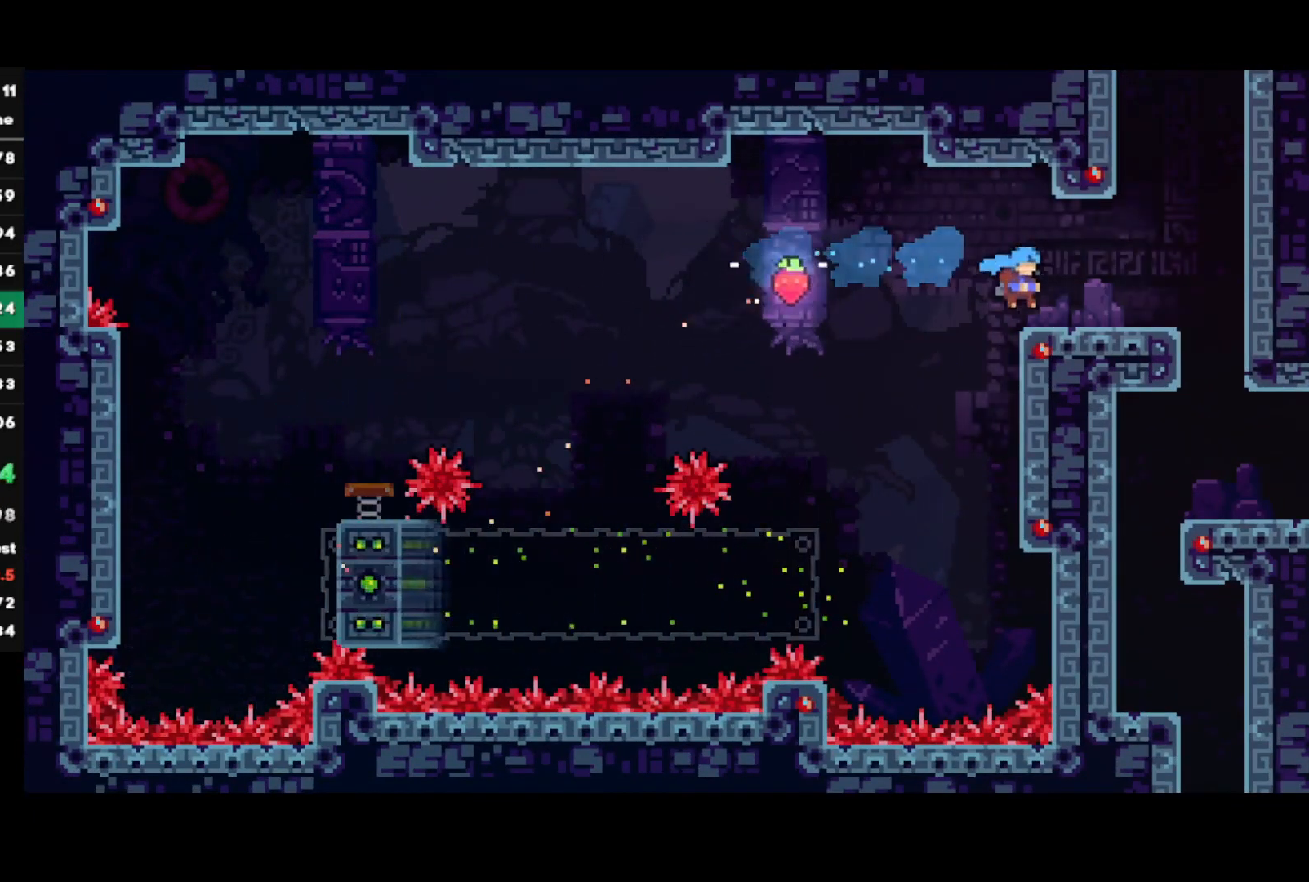
{"buttons": ["R2"], "left_stick": "down", "right_stick": "center", "events": [[83, "SQUARE", "down"], [200, "SQUARE", "up"], [333, "SQUARE", "down"], [333, "left_stick", "down"], [467, "SQUARE", "up"]]}
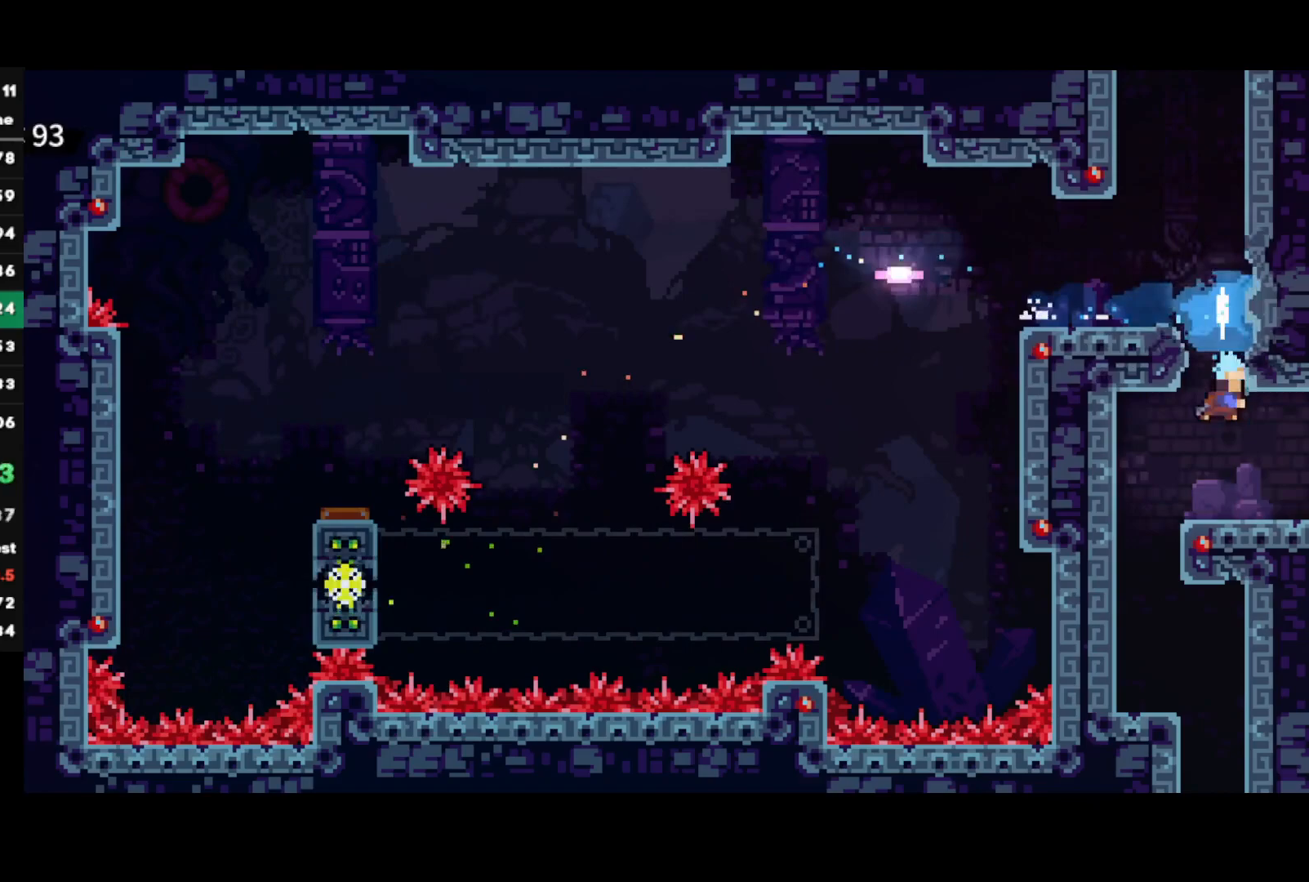
{"buttons": ["R2"], "left_stick": "right", "right_stick": "center", "events": [[33, "left_stick", "down-right"], [117, "CIRCLE", "down"], [117, "CROSS", "down"], [167, "left_stick", "right"], [233, "CROSS", "up"], [267, "CIRCLE", "up"]]}
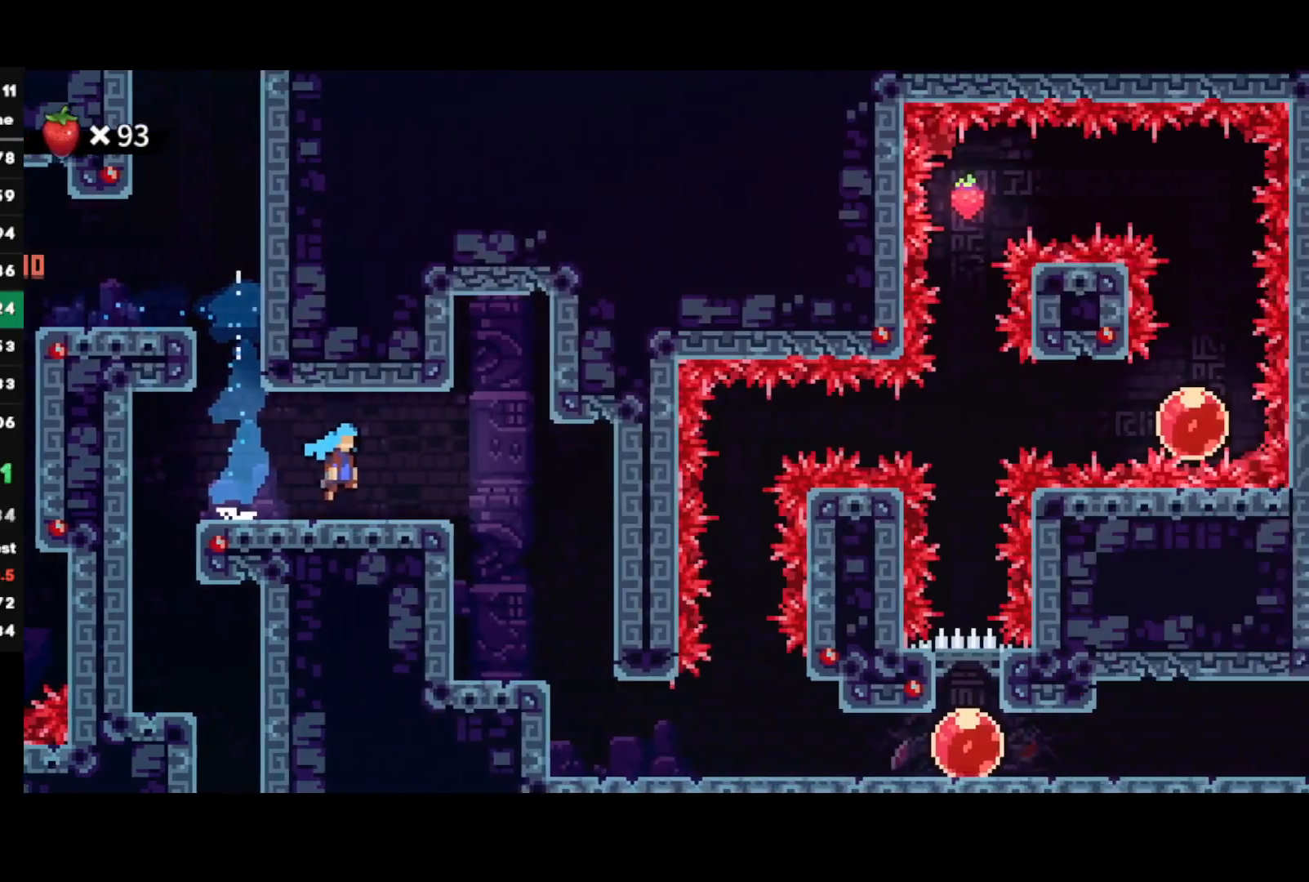
{"buttons": ["R2"], "left_stick": "center", "right_stick": "center", "events": [[467, "left_stick", "center"]]}
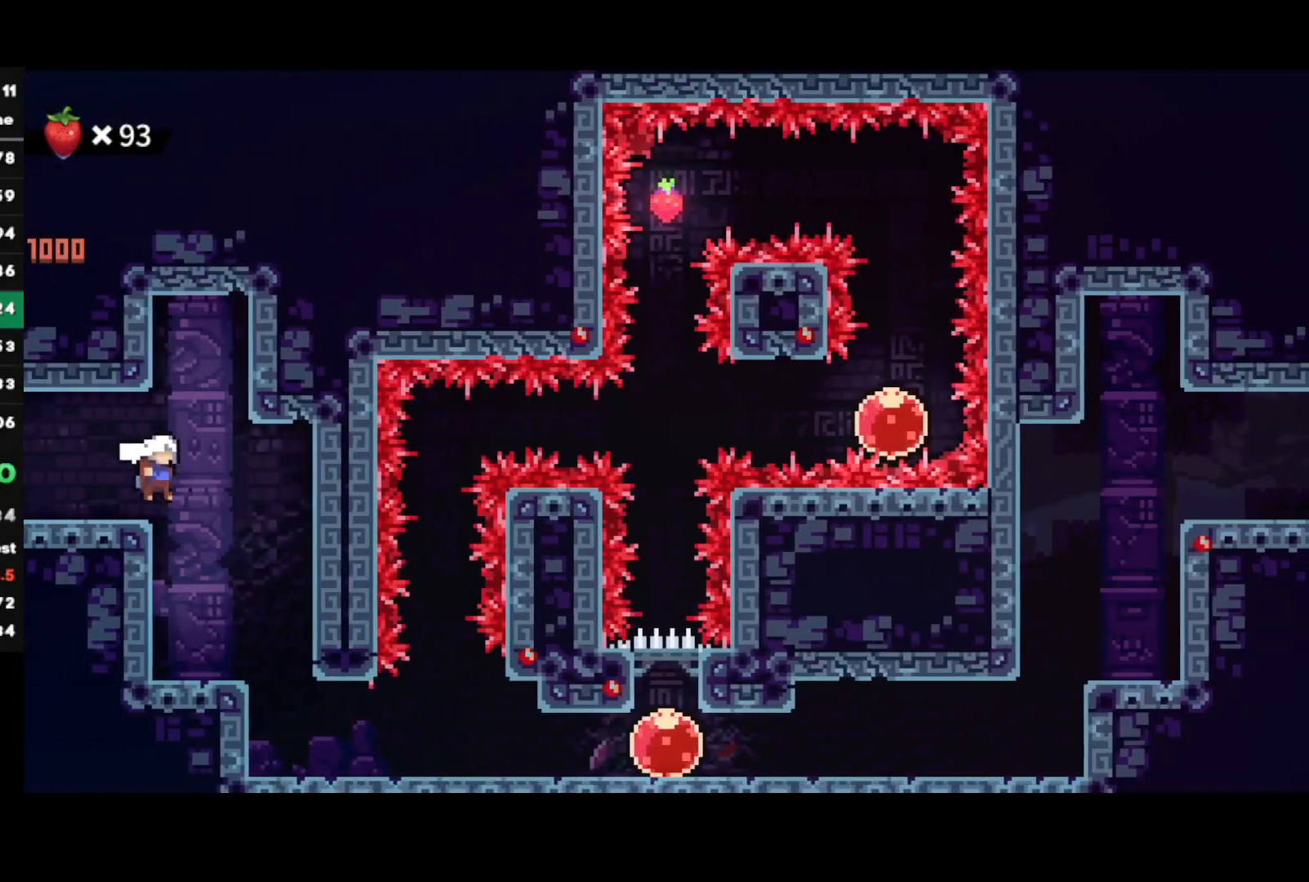
{"buttons": ["R2"], "left_stick": "down-right", "right_stick": "center", "events": [[333, "left_stick", "down-right"], [367, "SQUARE", "down"], [500, "SQUARE", "up"]]}
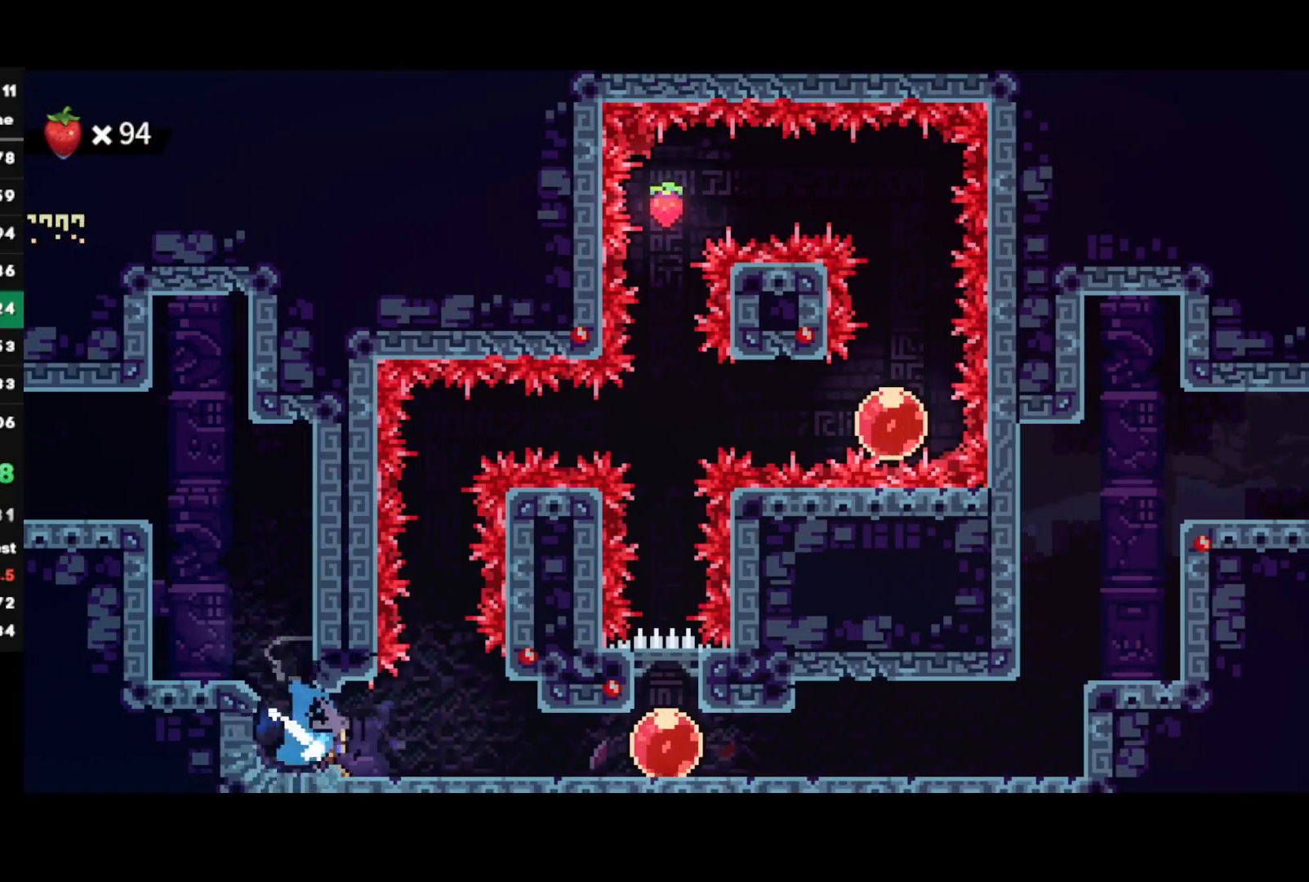
{"buttons": ["R2"], "left_stick": "center", "right_stick": "center", "events": [[50, "CROSS", "down"], [100, "SQUARE", "down"], [183, "CROSS", "up"], [233, "SQUARE", "up"], [300, "left_stick", "up"], [350, "SQUARE", "down"], [483, "SQUARE", "up"], [483, "left_stick", "center"]]}
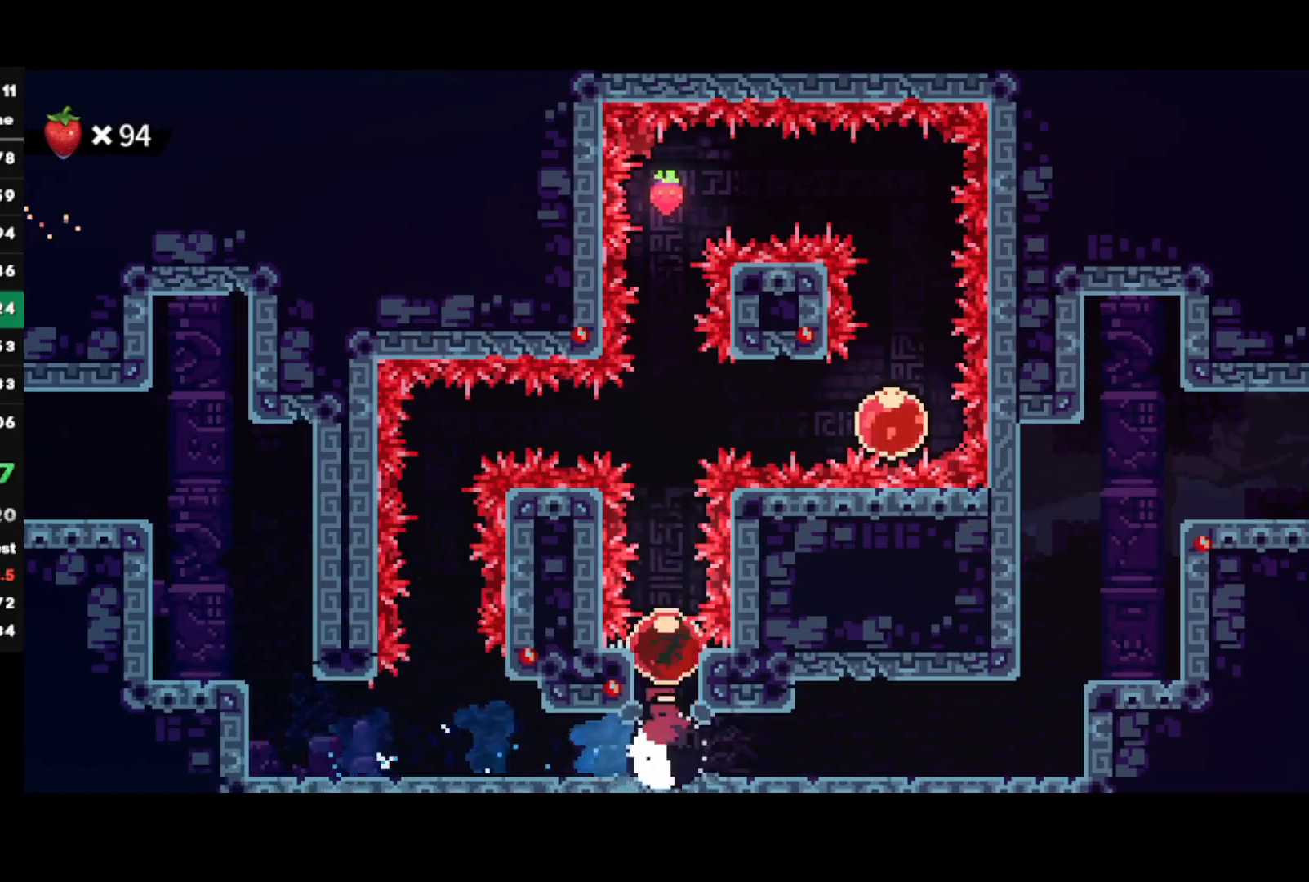
{"buttons": ["SQUARE", "R2"], "left_stick": "center", "right_stick": "center", "events": [[483, "SQUARE", "down"]]}
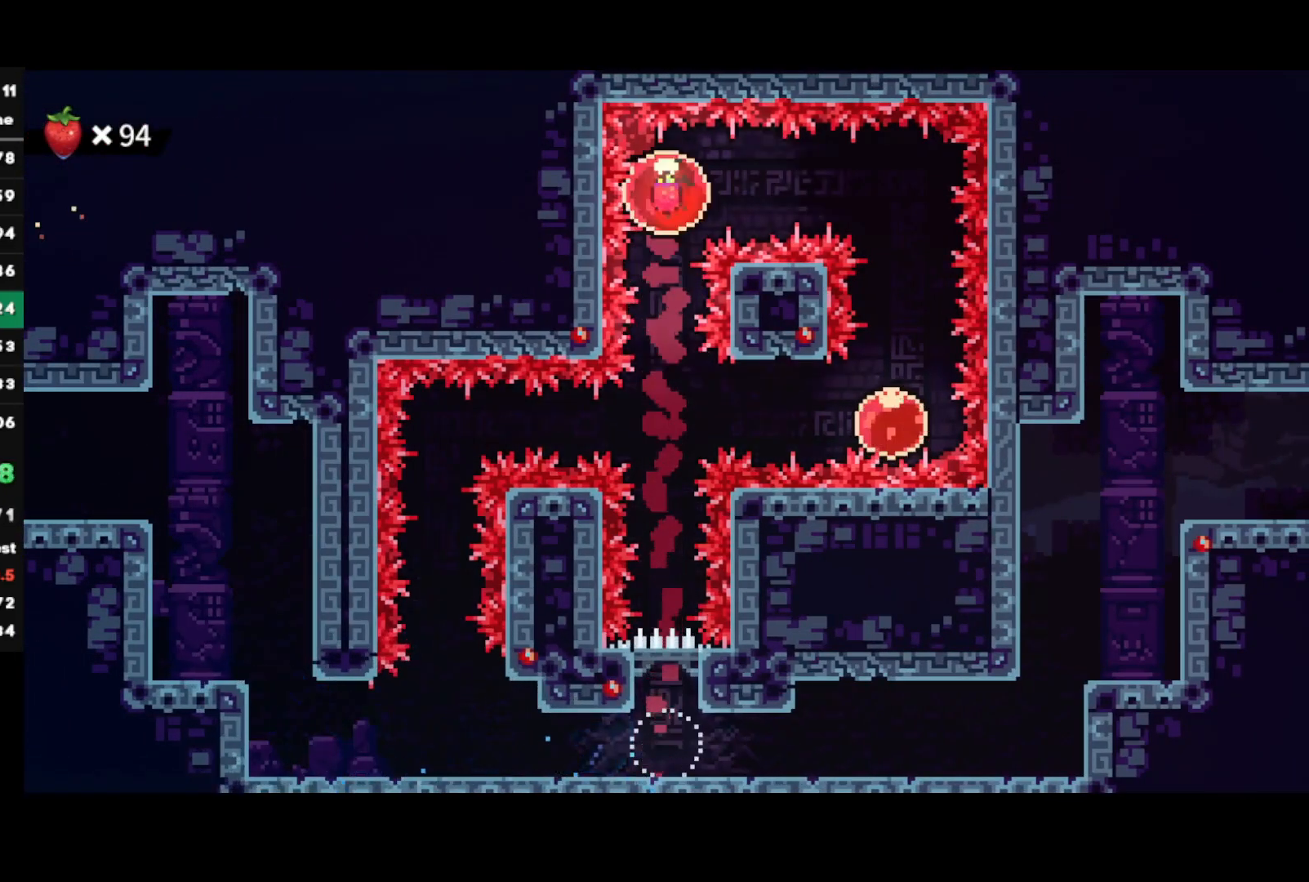
{"buttons": ["R2"], "left_stick": "center", "right_stick": "center", "events": [[133, "SQUARE", "up"]]}
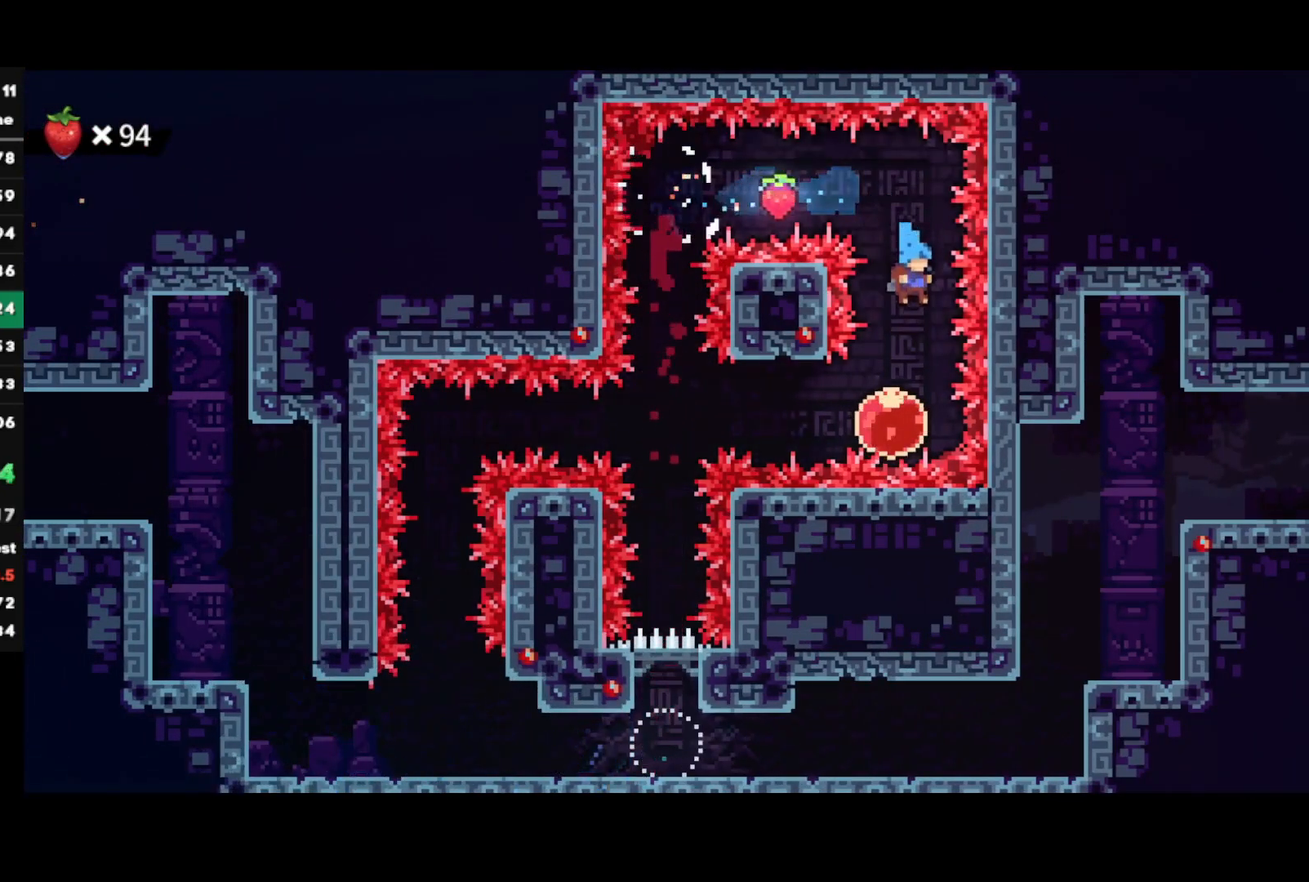
{"buttons": ["R2", "DPAD_DOWN"], "left_stick": "center", "right_stick": "center", "events": [[83, "left_stick", "left"], [133, "SQUARE", "down"], [267, "SQUARE", "up"], [283, "left_stick", "center"], [450, "DPAD_DOWN", "down"]]}
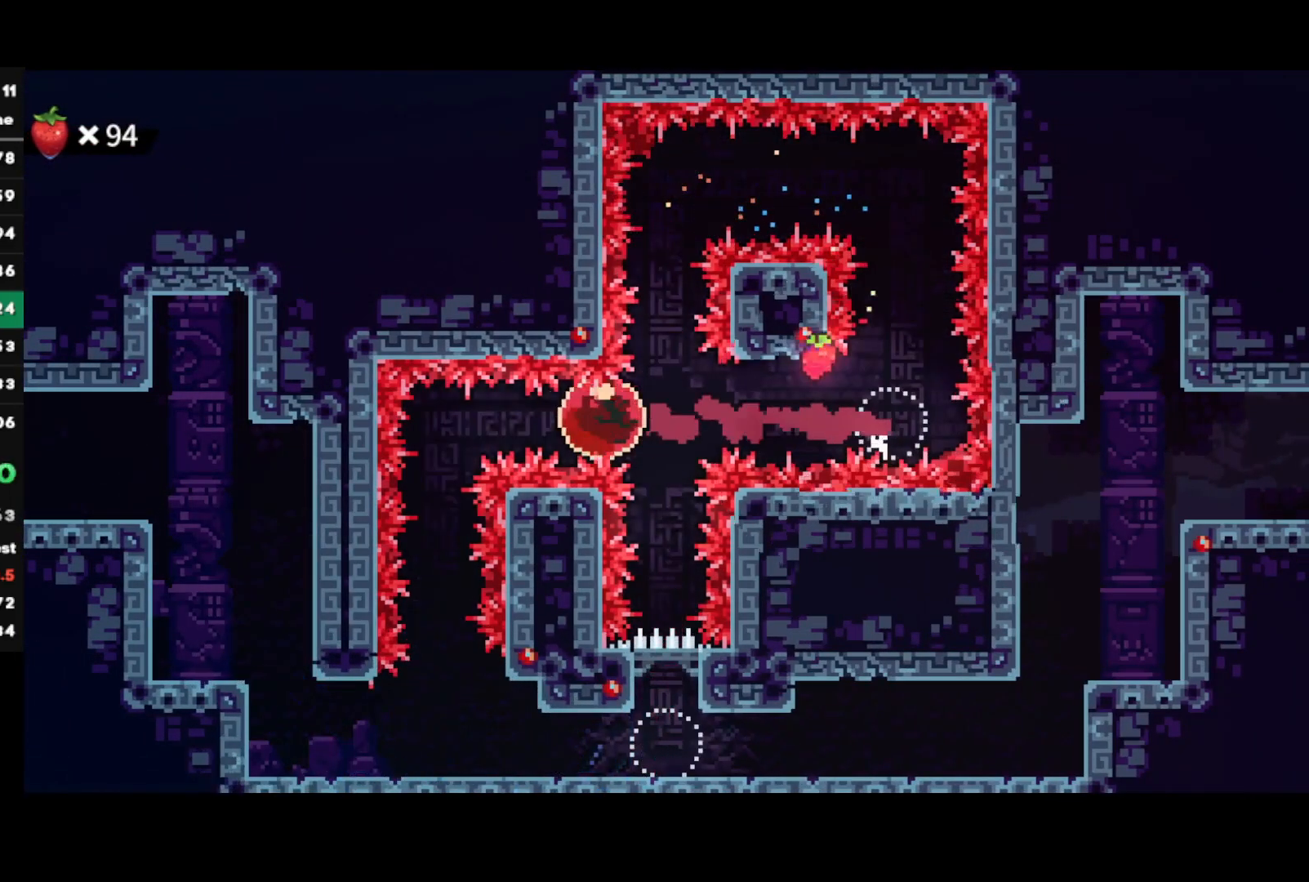
{"buttons": ["R2"], "left_stick": "center", "right_stick": "center", "events": [[150, "SQUARE", "down"], [383, "DPAD_DOWN", "up"], [383, "SQUARE", "up"]]}
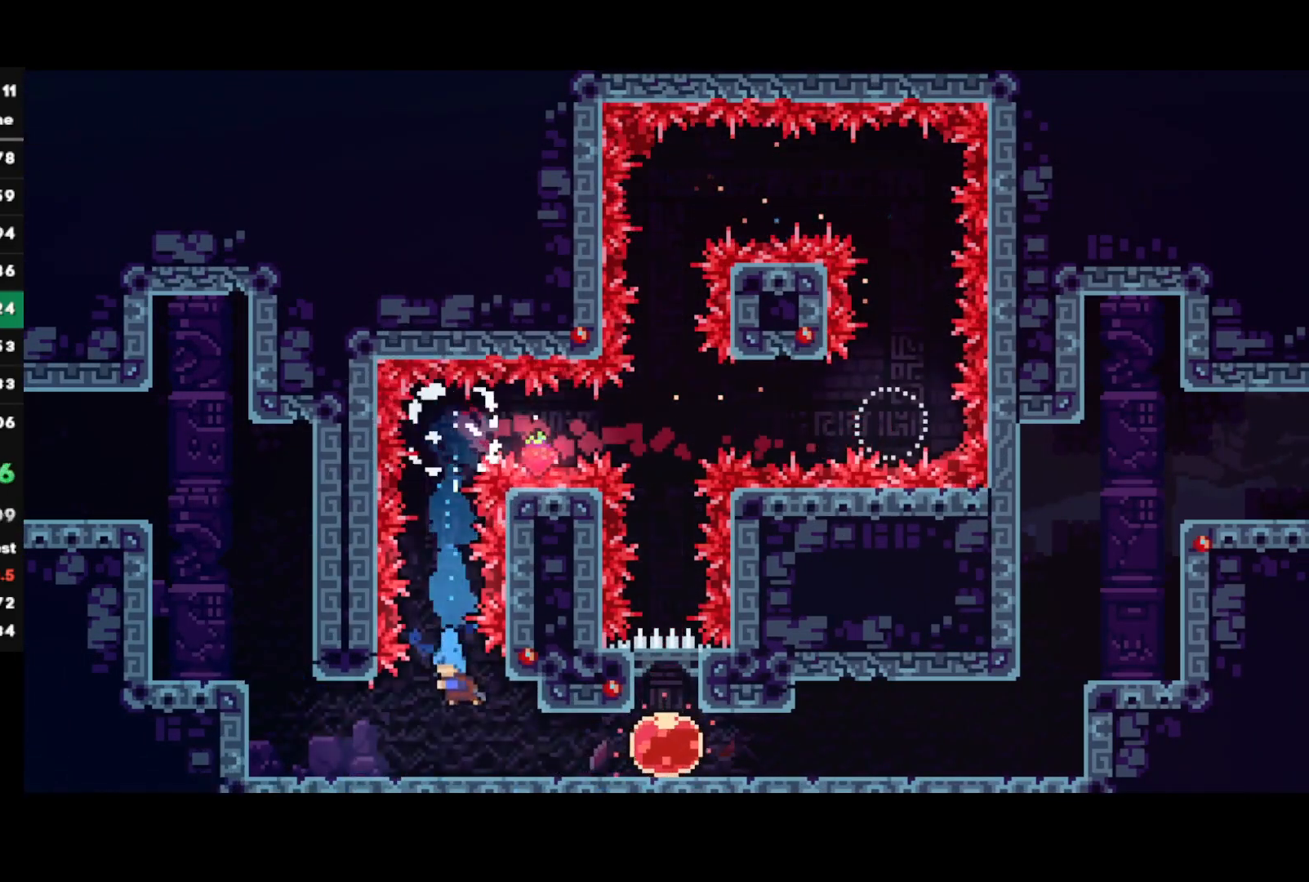
{"buttons": [], "left_stick": "up-right", "right_stick": "center", "events": [[50, "R2", "up"], [100, "left_stick", "left"], [150, "SQUARE", "down"], [267, "SQUARE", "up"], [333, "SQUARE", "down"], [367, "left_stick", "up"], [500, "SQUARE", "up"], [500, "left_stick", "up-right"]]}
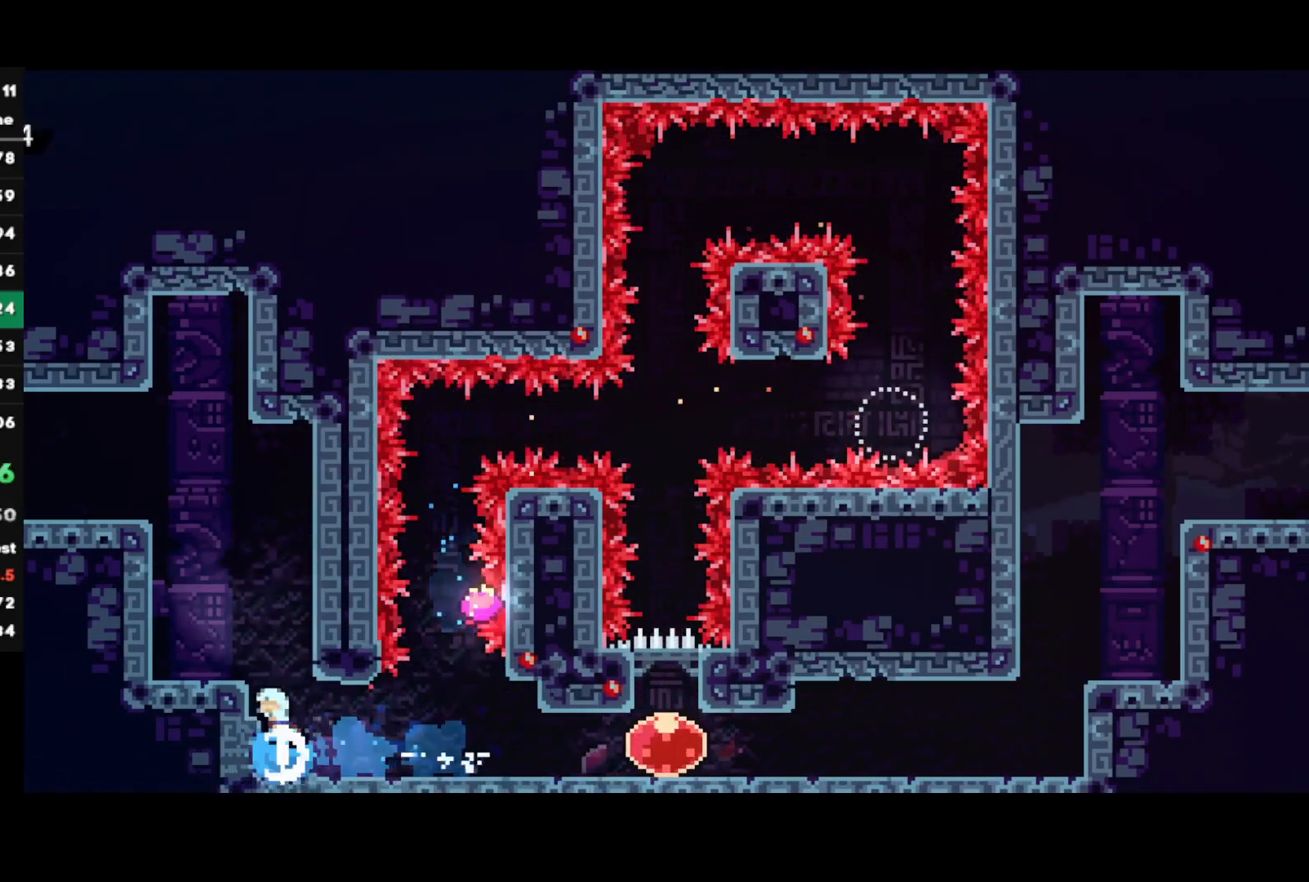
{"buttons": [], "left_stick": "left", "right_stick": "center", "events": [[133, "CROSS", "down"], [233, "left_stick", "left"], [267, "CROSS", "up"]]}
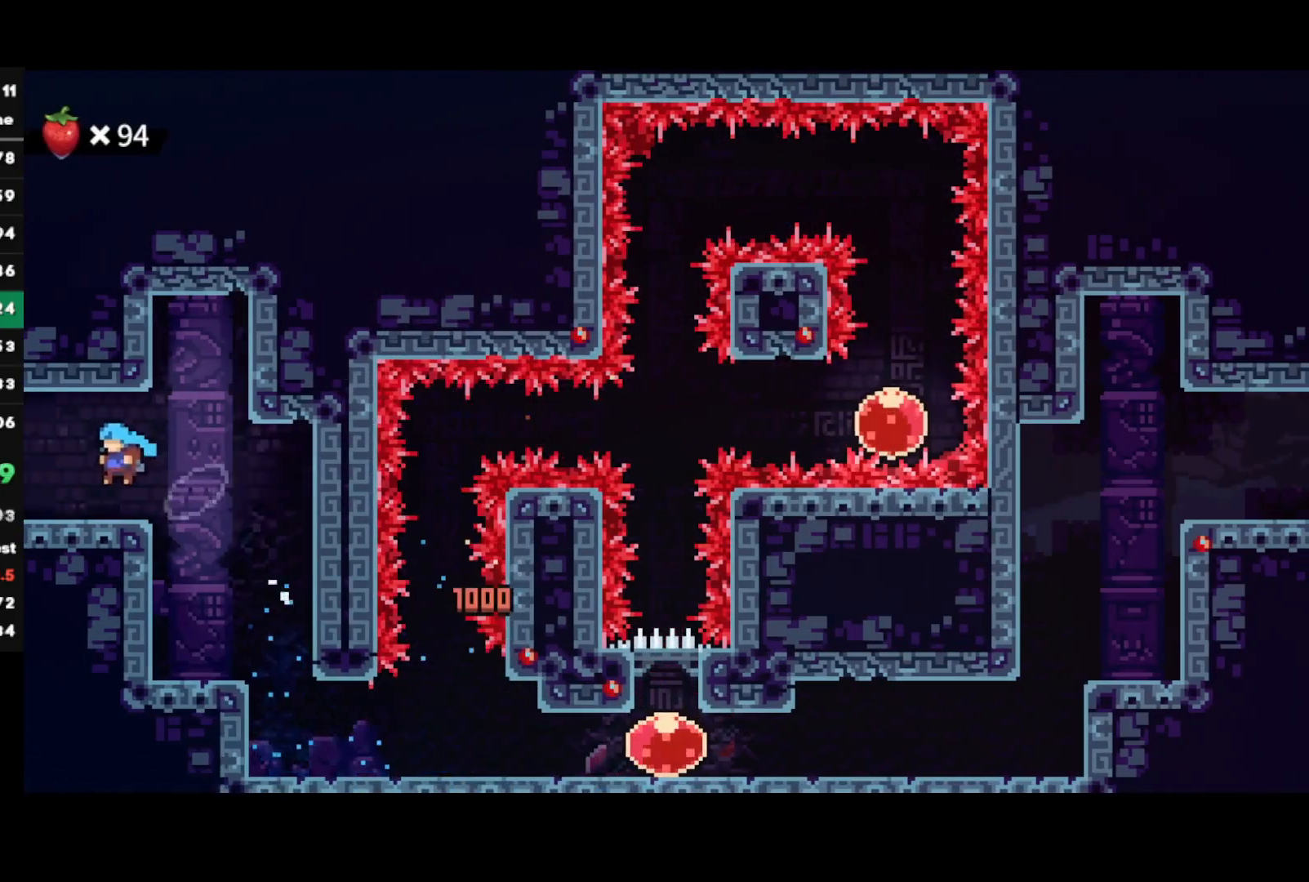
{"buttons": ["R2"], "left_stick": "left", "right_stick": "center", "events": [[50, "R2", "down"], [83, "CIRCLE", "down"], [83, "CROSS", "down"], [200, "CROSS", "up"], [233, "CIRCLE", "up"]]}
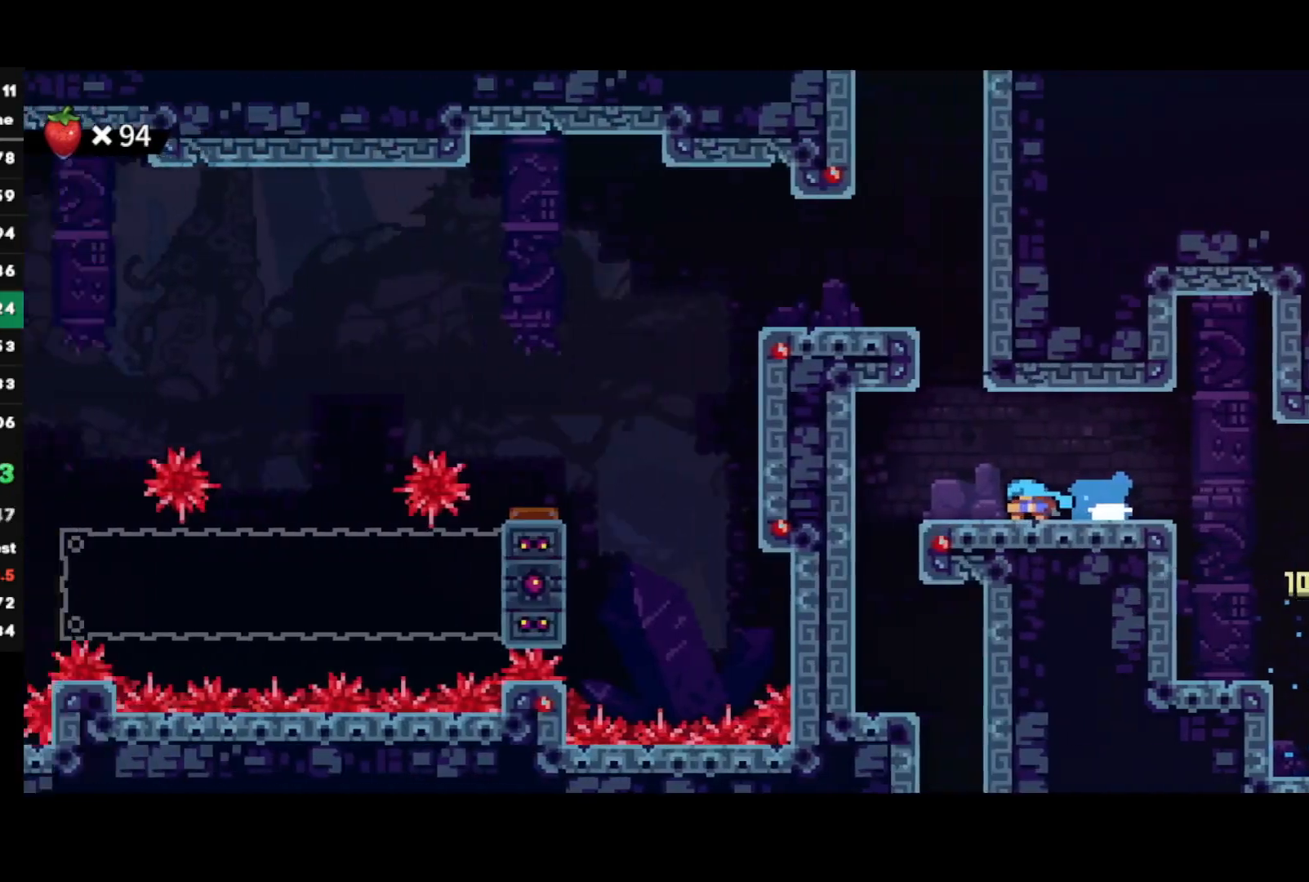
{"buttons": [], "left_stick": "left", "right_stick": "center", "events": [[317, "R2", "up"]]}
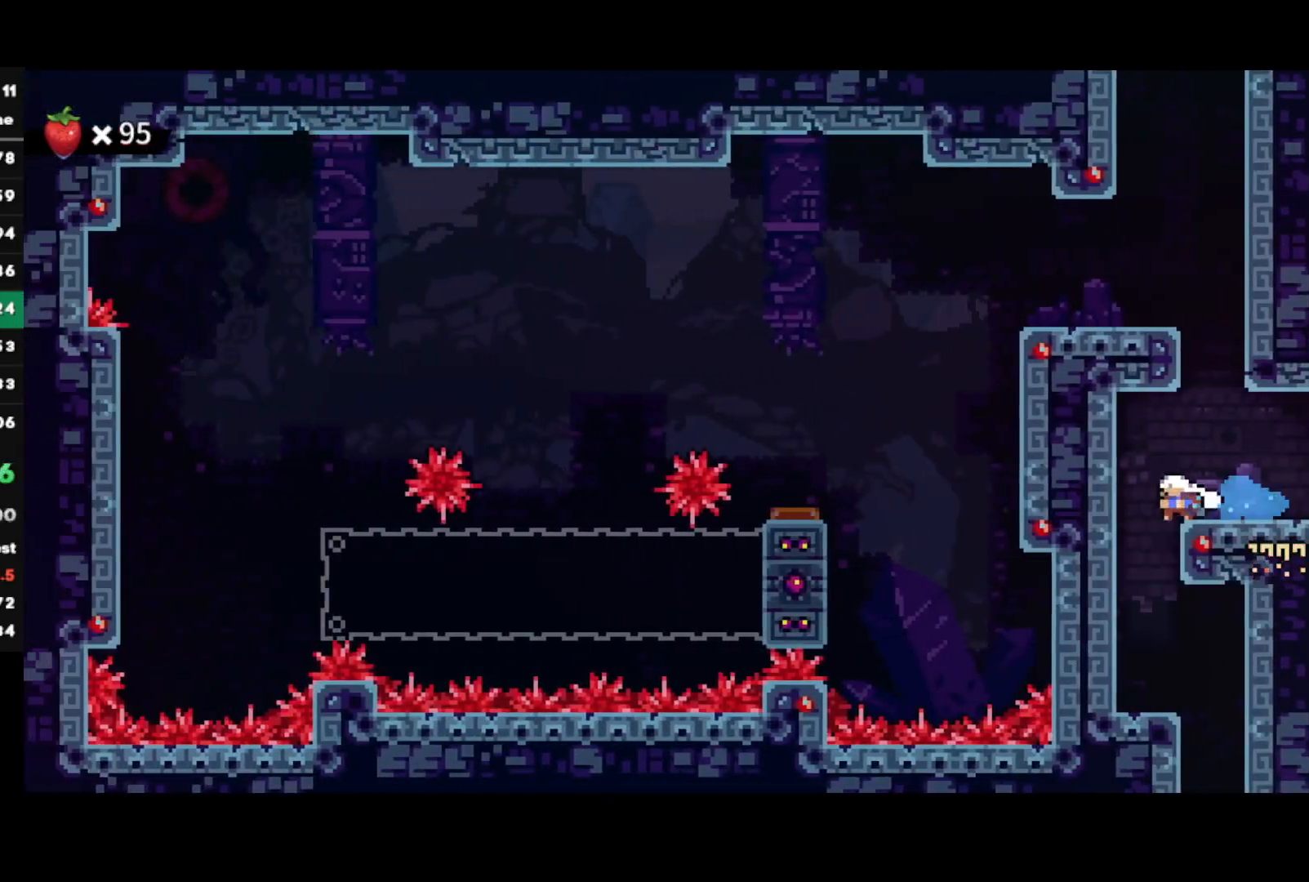
{"buttons": ["R2"], "left_stick": "right", "right_stick": "center", "events": [[50, "left_stick", "right"], [117, "R2", "down"]]}
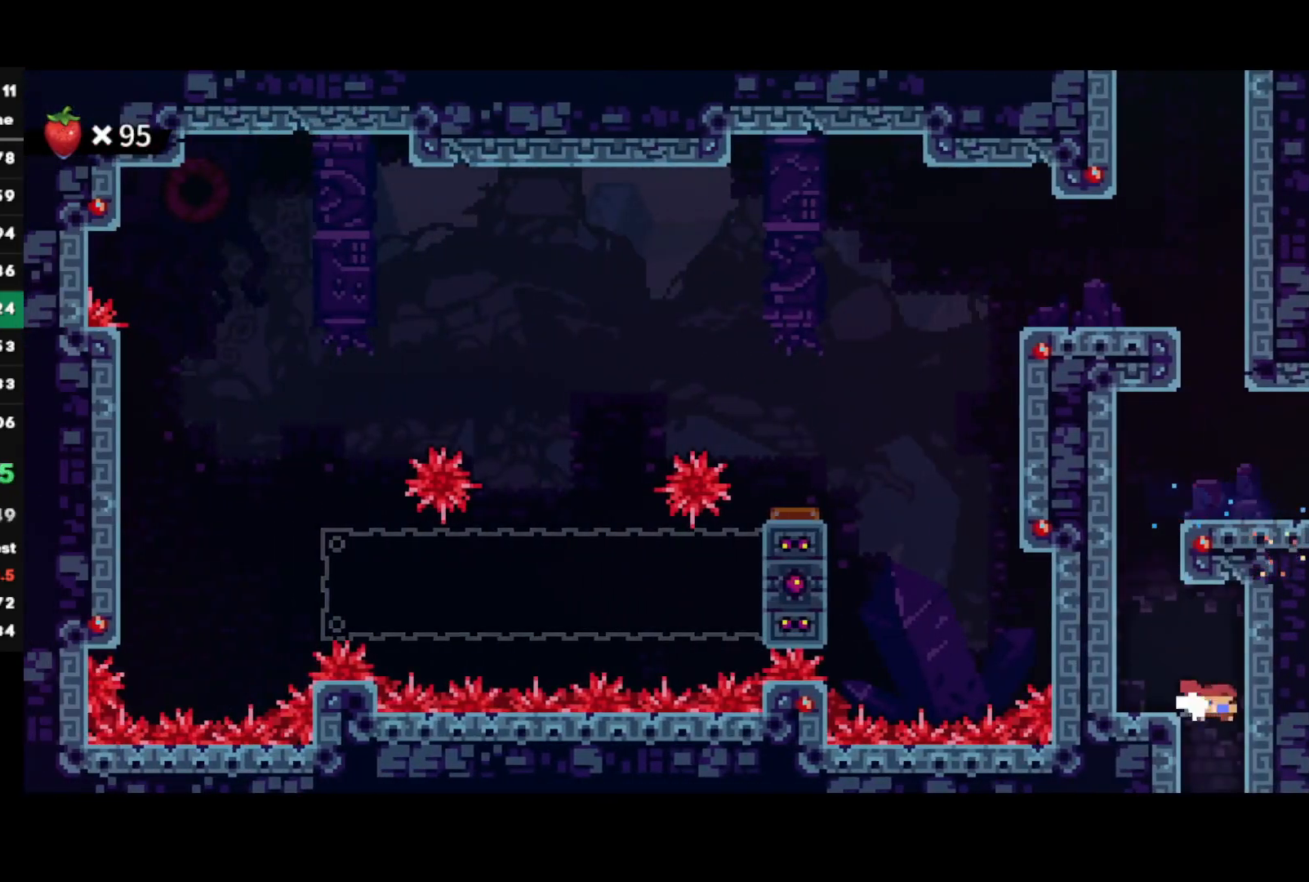
{"buttons": ["R2"], "left_stick": "down-right", "right_stick": "center", "events": [[100, "left_stick", "center"], [167, "left_stick", "down-right"]]}
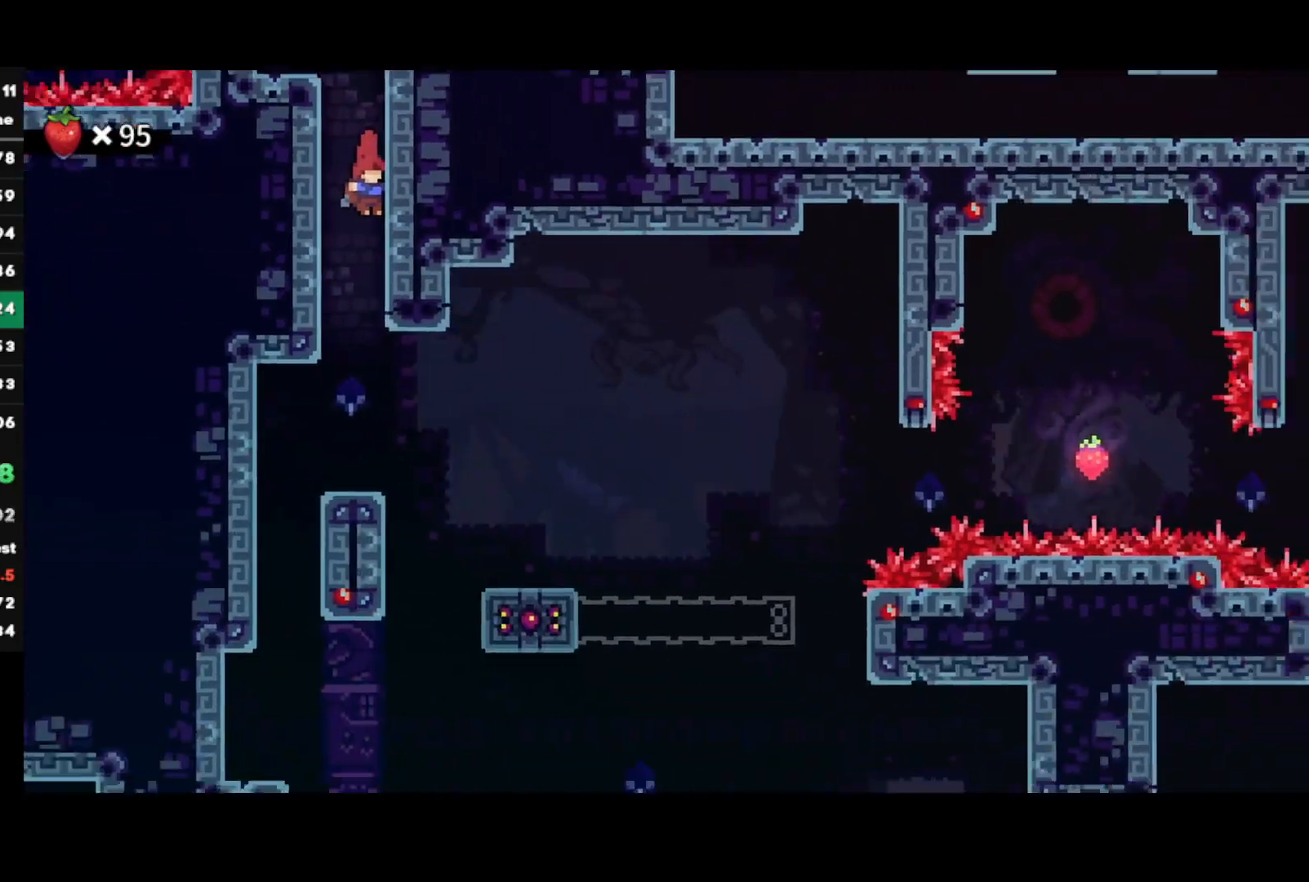
{"buttons": ["R2"], "left_stick": "down-right", "right_stick": "center", "events": []}
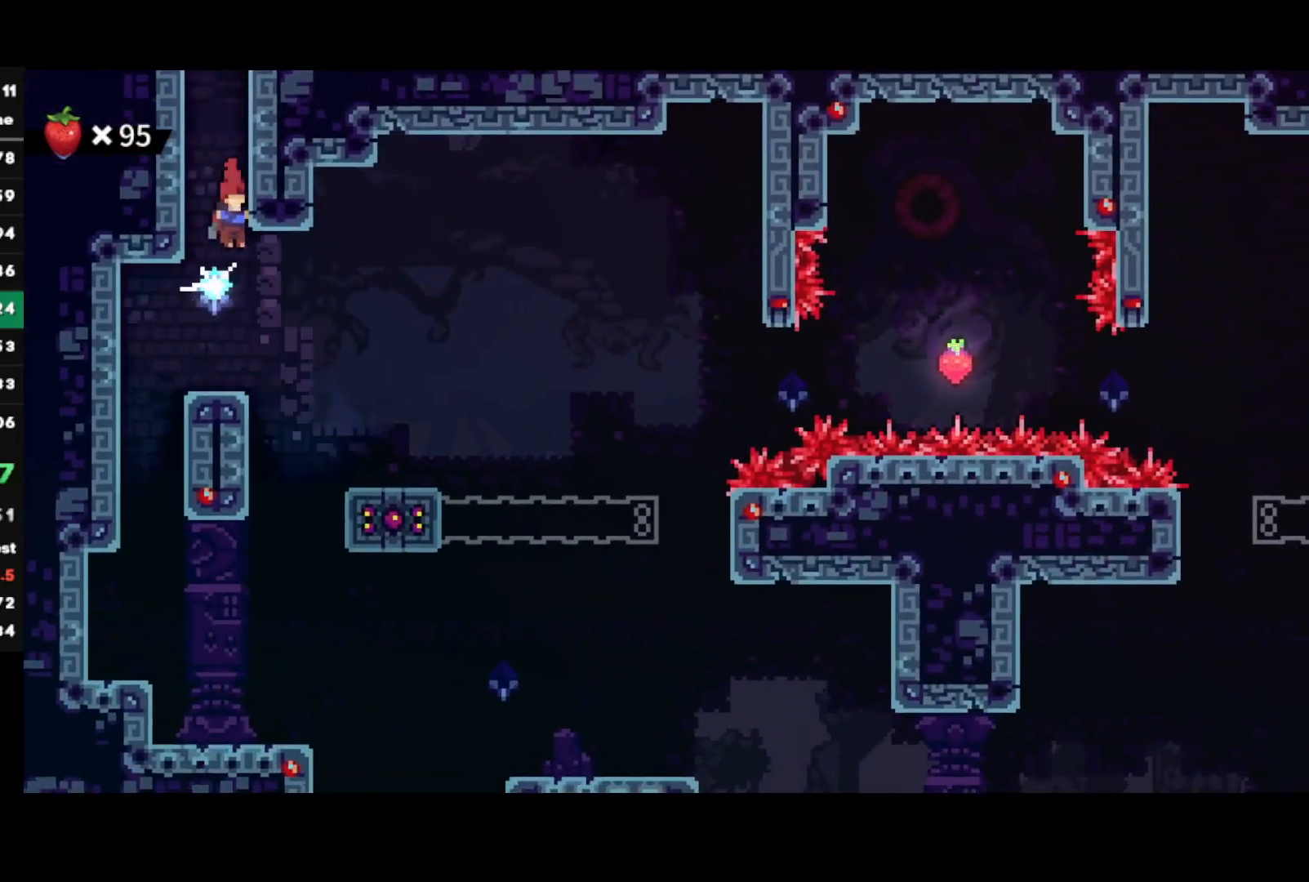
{"buttons": ["R2"], "left_stick": "down-right", "right_stick": "center", "events": [[33, "CIRCLE", "down"], [167, "CIRCLE", "up"]]}
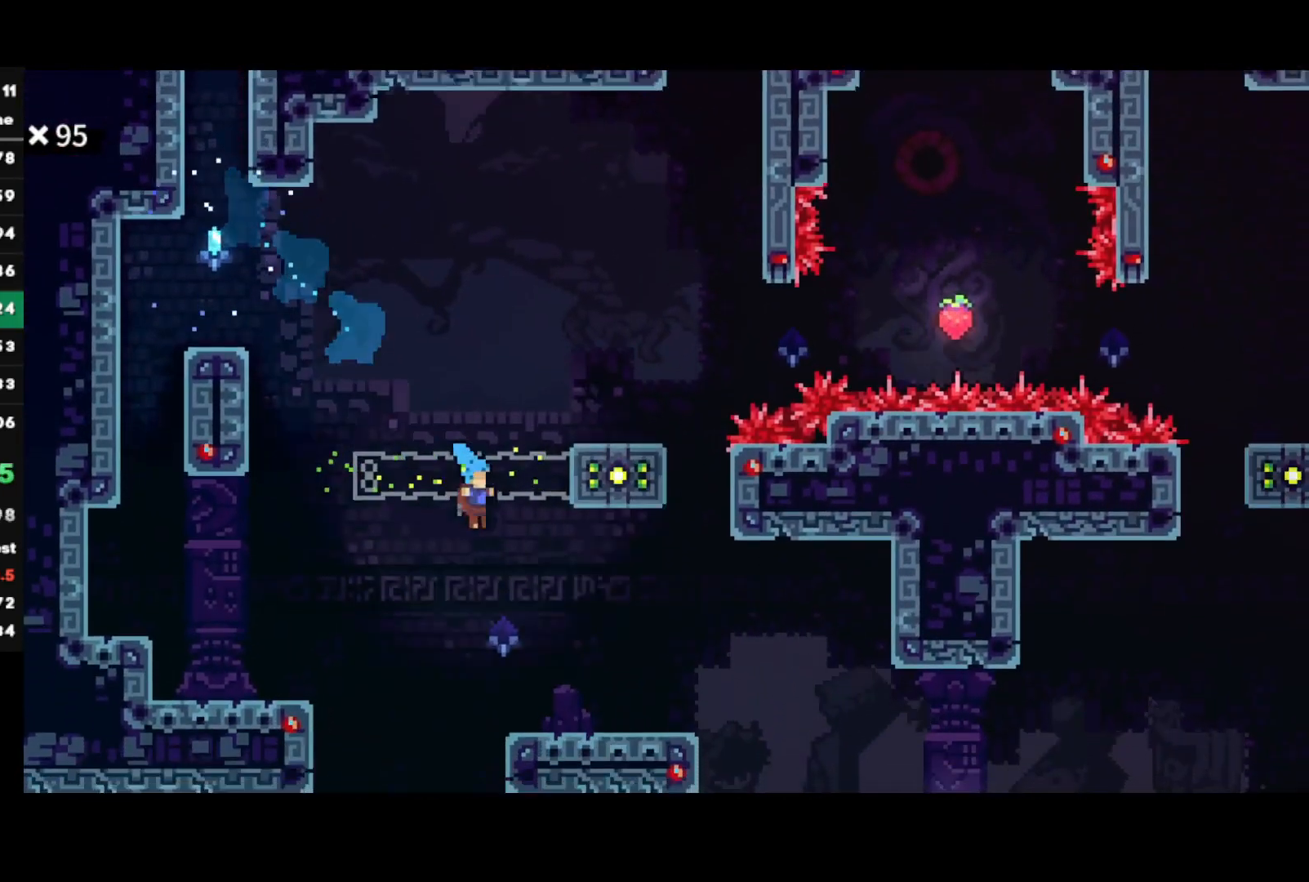
{"buttons": ["R2"], "left_stick": "down-right", "right_stick": "center", "events": [[267, "CIRCLE", "down"], [283, "CROSS", "down"], [367, "CIRCLE", "up"], [367, "CROSS", "up"]]}
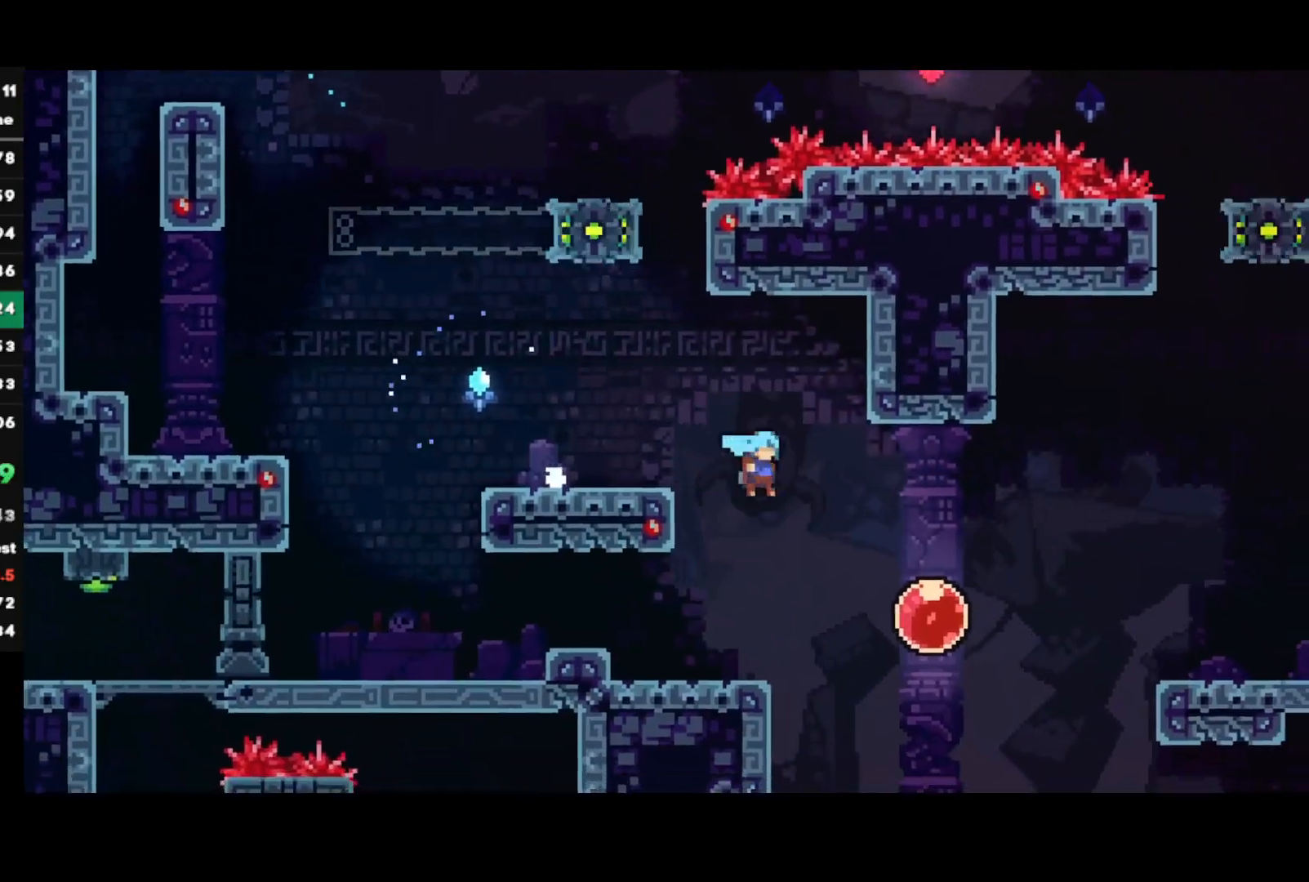
{"buttons": [], "left_stick": "down-right", "right_stick": "center", "events": [[233, "CIRCLE", "down"], [317, "CIRCLE", "up"], [450, "R2", "up"]]}
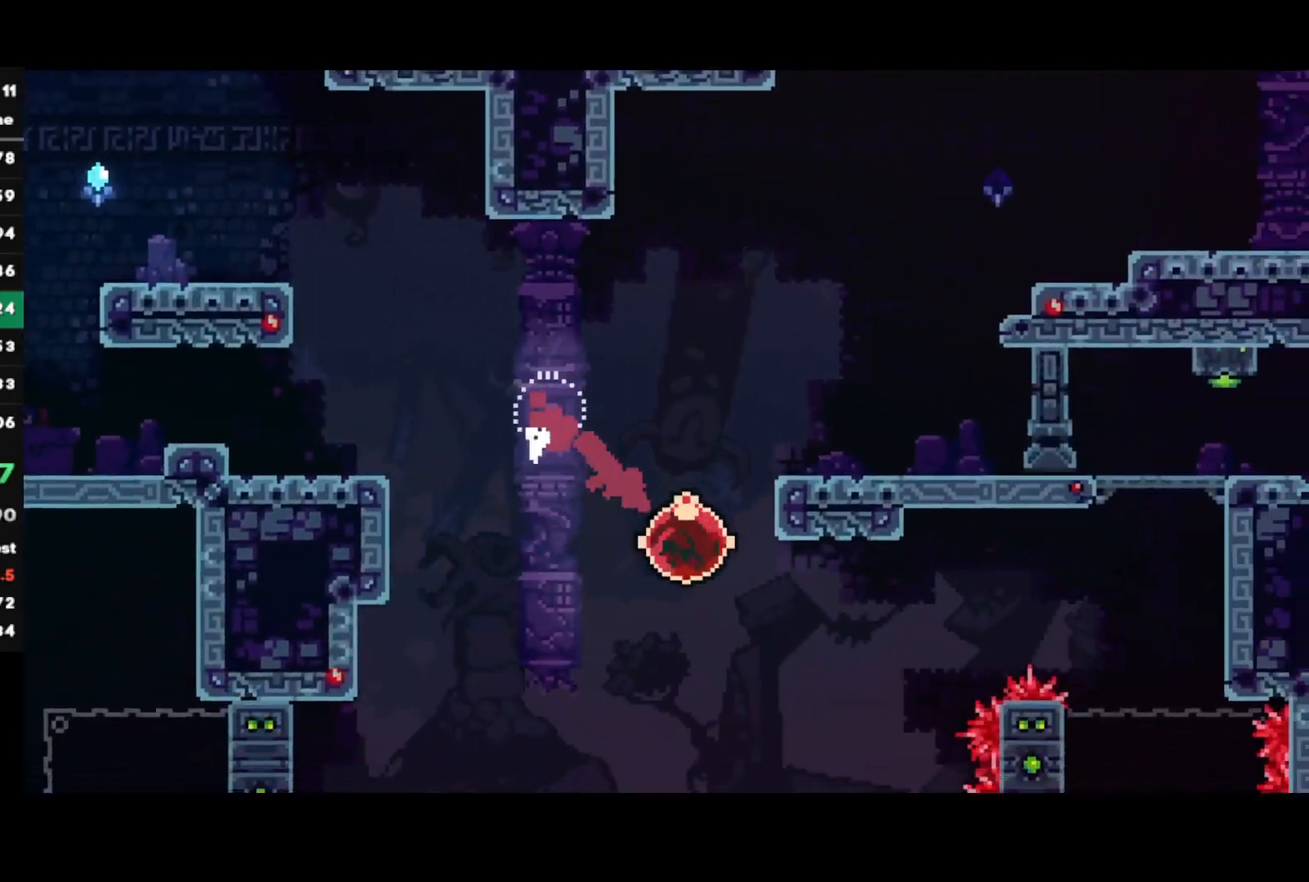
{"buttons": ["CIRCLE"], "left_stick": "up-right", "right_stick": "center", "events": [[167, "left_stick", "up-right"], [267, "CIRCLE", "down"]]}
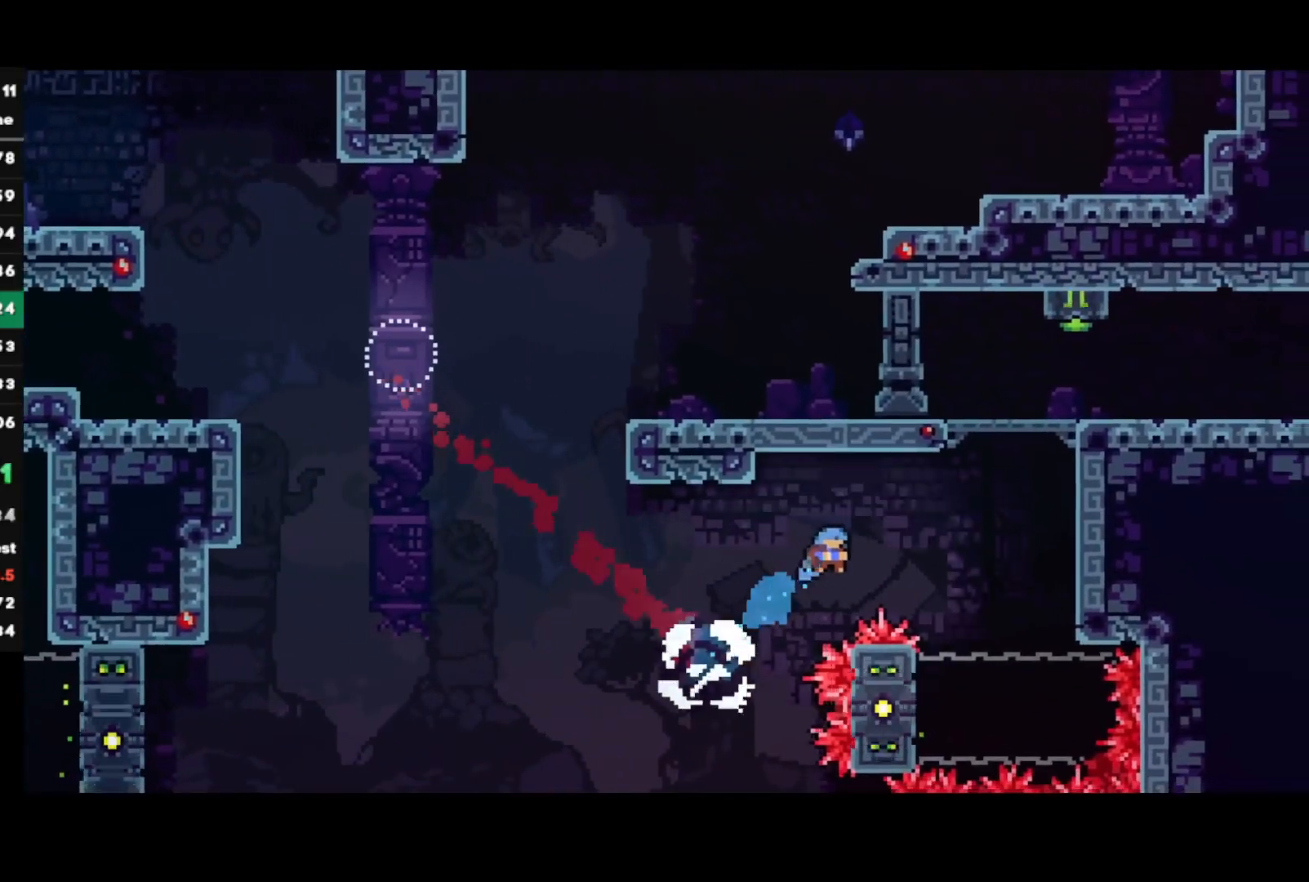
{"buttons": ["CROSS"], "left_stick": "left", "right_stick": "center", "events": [[83, "CIRCLE", "up"], [150, "left_stick", "right"], [250, "left_stick", "left"], [467, "CROSS", "down"]]}
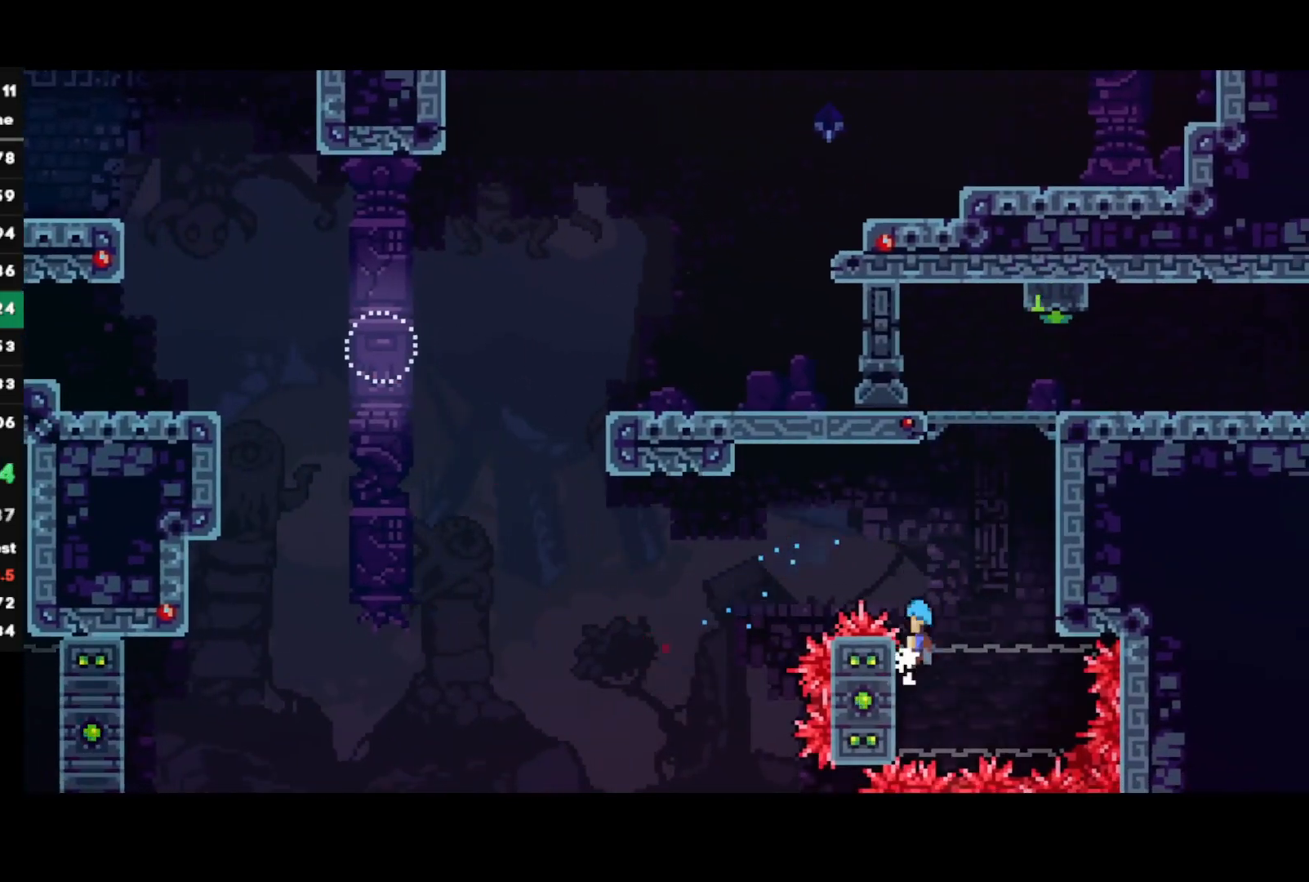
{"buttons": ["CROSS", "R1"], "left_stick": "center", "right_stick": "center", "events": [[17, "left_stick", "right"], [283, "CROSS", "up"], [283, "left_stick", "center"], [317, "R1", "down"], [333, "CROSS", "down"], [433, "CROSS", "up"], [483, "CROSS", "down"]]}
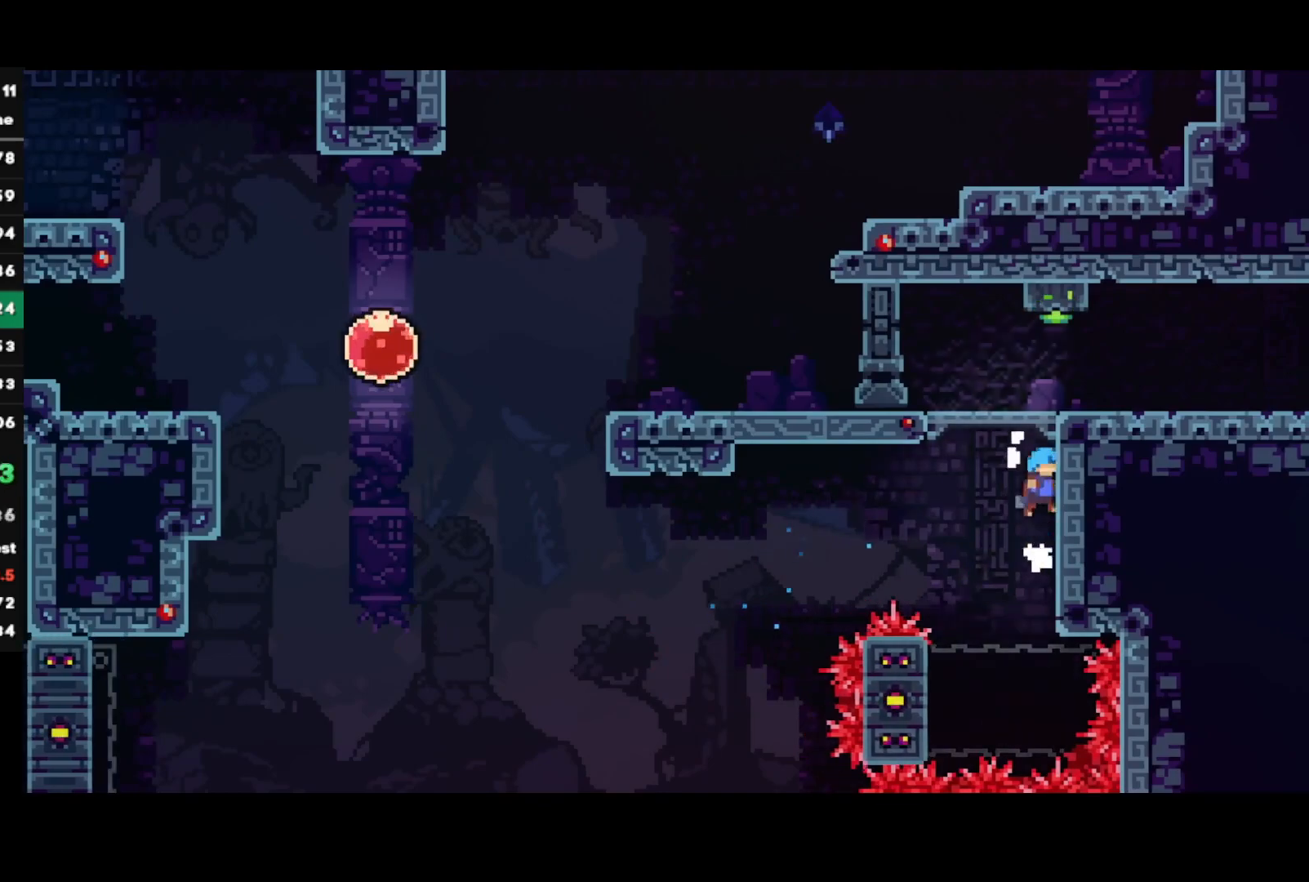
{"buttons": ["SQUARE"], "left_stick": "up-right", "right_stick": "center", "events": [[183, "R1", "up"], [200, "CROSS", "up"], [383, "left_stick", "up-right"], [433, "SQUARE", "down"]]}
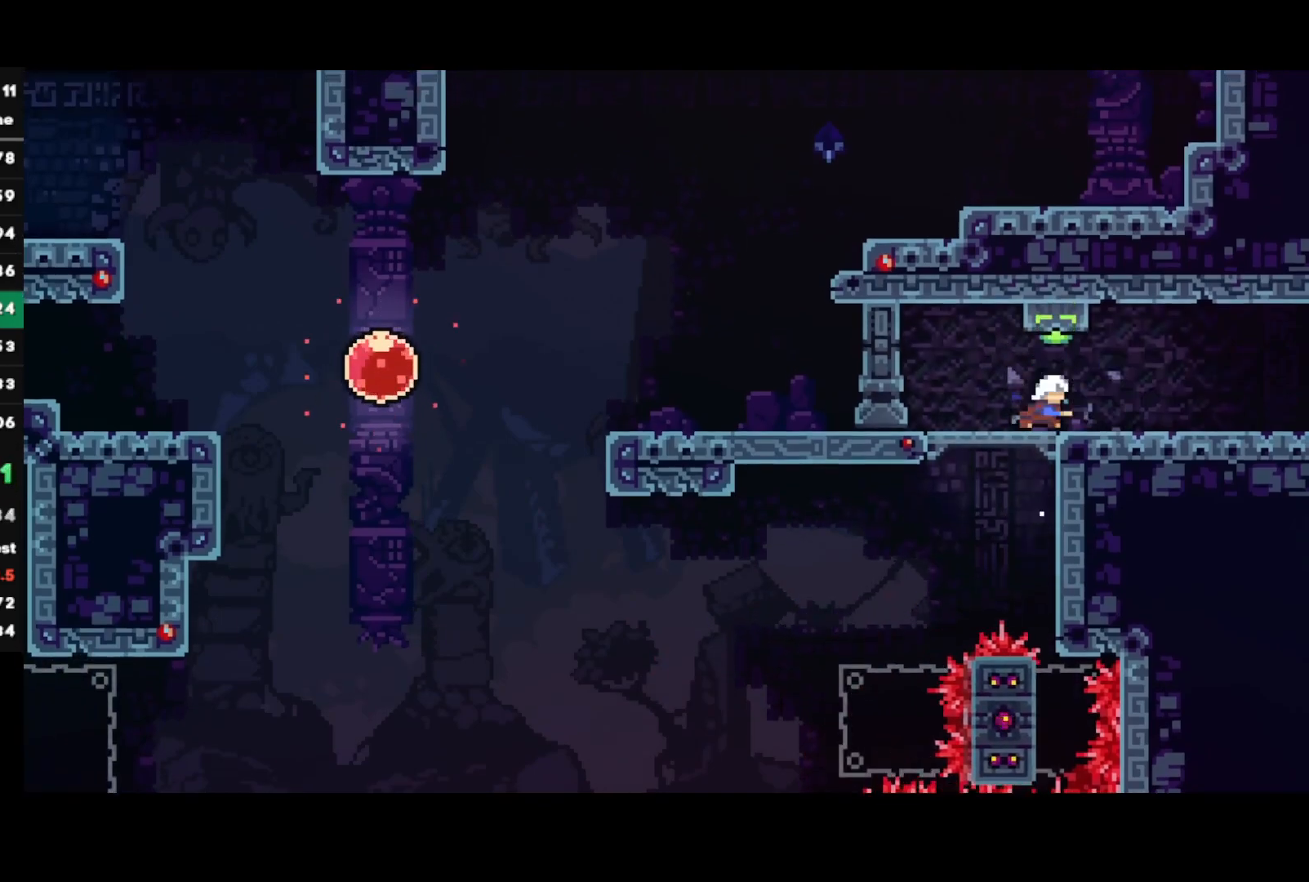
{"buttons": ["CROSS", "CIRCLE", "R2"], "left_stick": "right", "right_stick": "center", "events": [[33, "R2", "down"], [33, "SQUARE", "up"], [167, "left_stick", "right"], [433, "CIRCLE", "down"], [450, "CROSS", "down"]]}
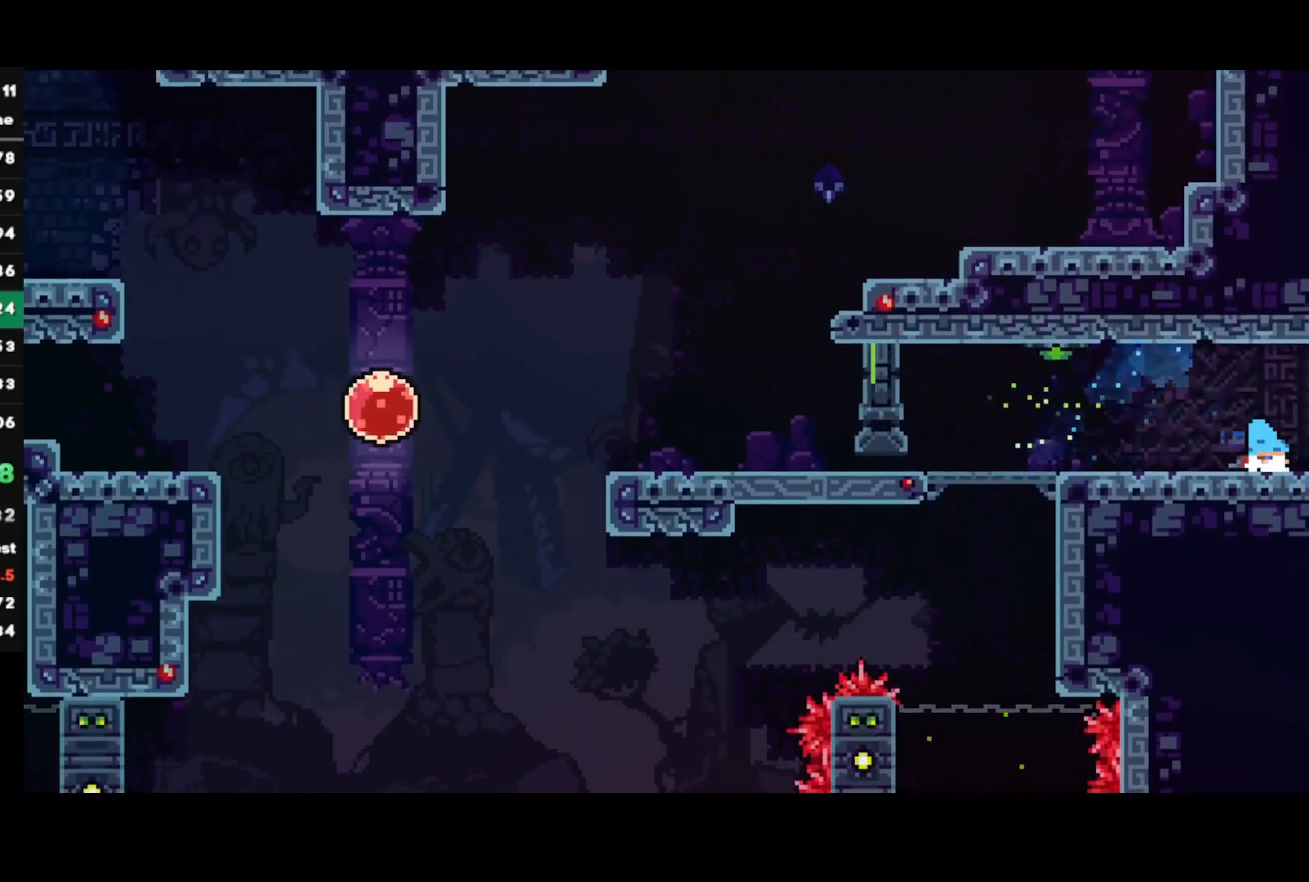
{"buttons": ["CROSS", "CIRCLE", "R2"], "left_stick": "right", "right_stick": "center", "events": []}
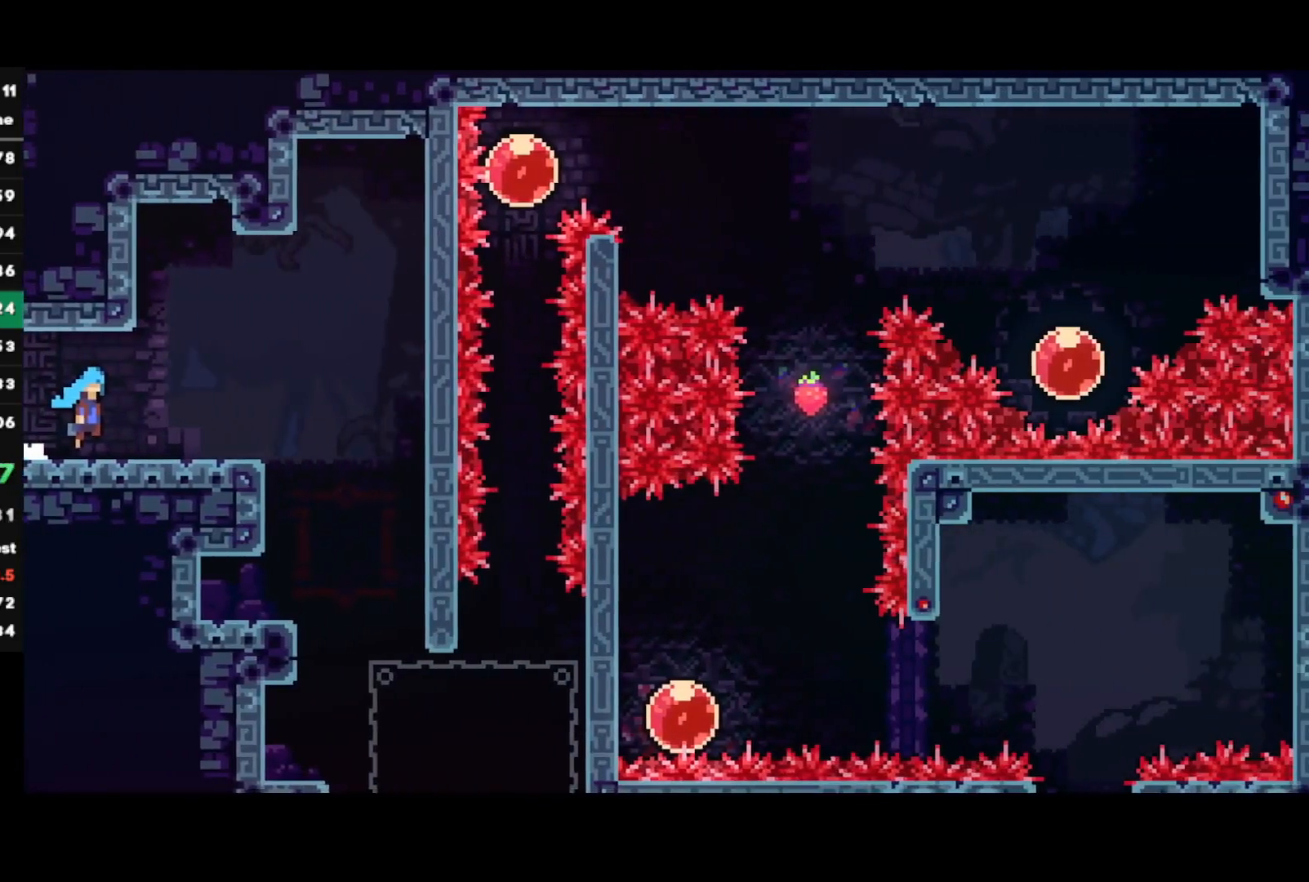
{"buttons": ["R2"], "left_stick": "center", "right_stick": "center", "events": [[217, "CROSS", "up"], [233, "CIRCLE", "up"], [483, "left_stick", "center"]]}
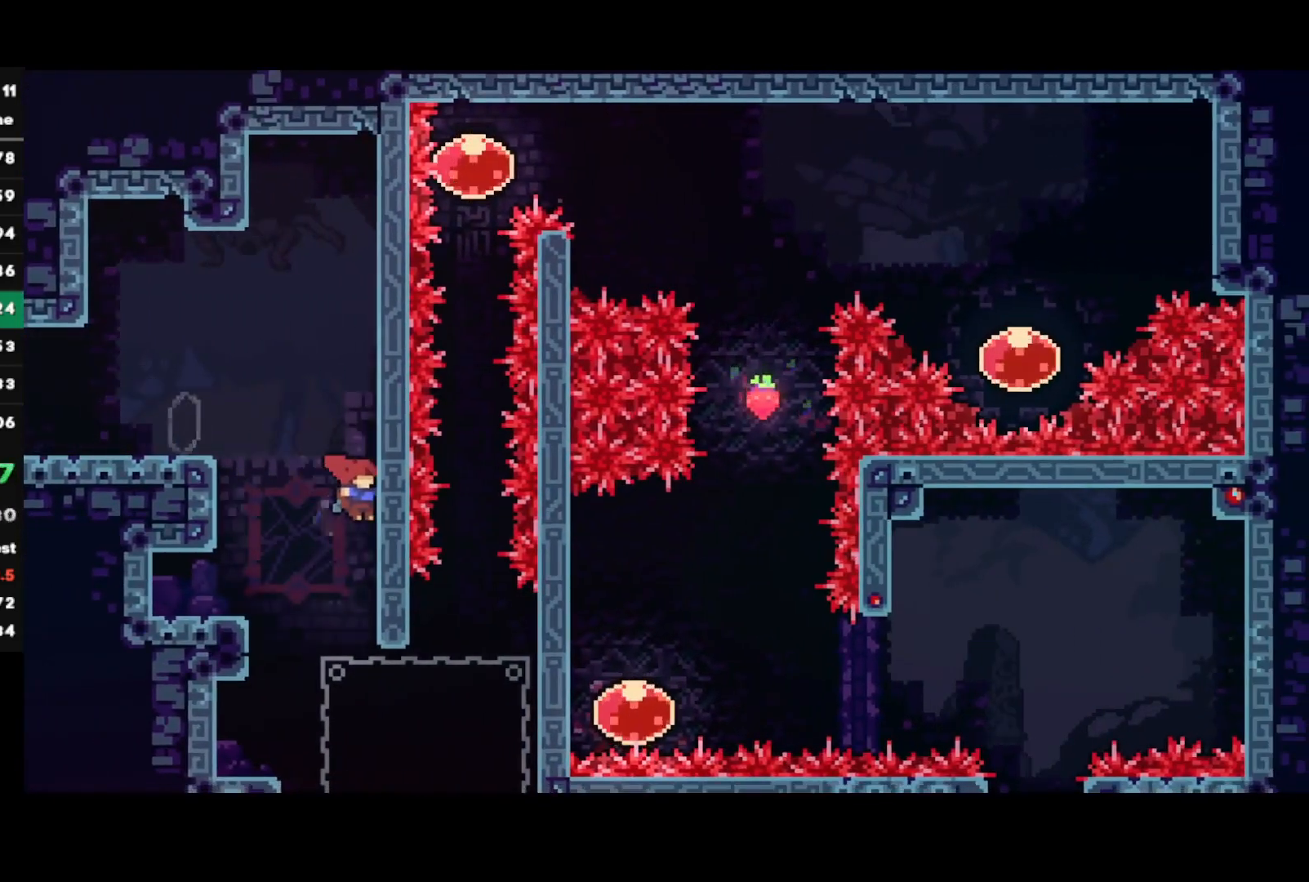
{"buttons": ["CROSS", "R2"], "left_stick": "center", "right_stick": "center", "events": [[283, "left_stick", "down-right"], [317, "SQUARE", "down"], [433, "SQUARE", "up"], [483, "CROSS", "down"], [483, "left_stick", "center"]]}